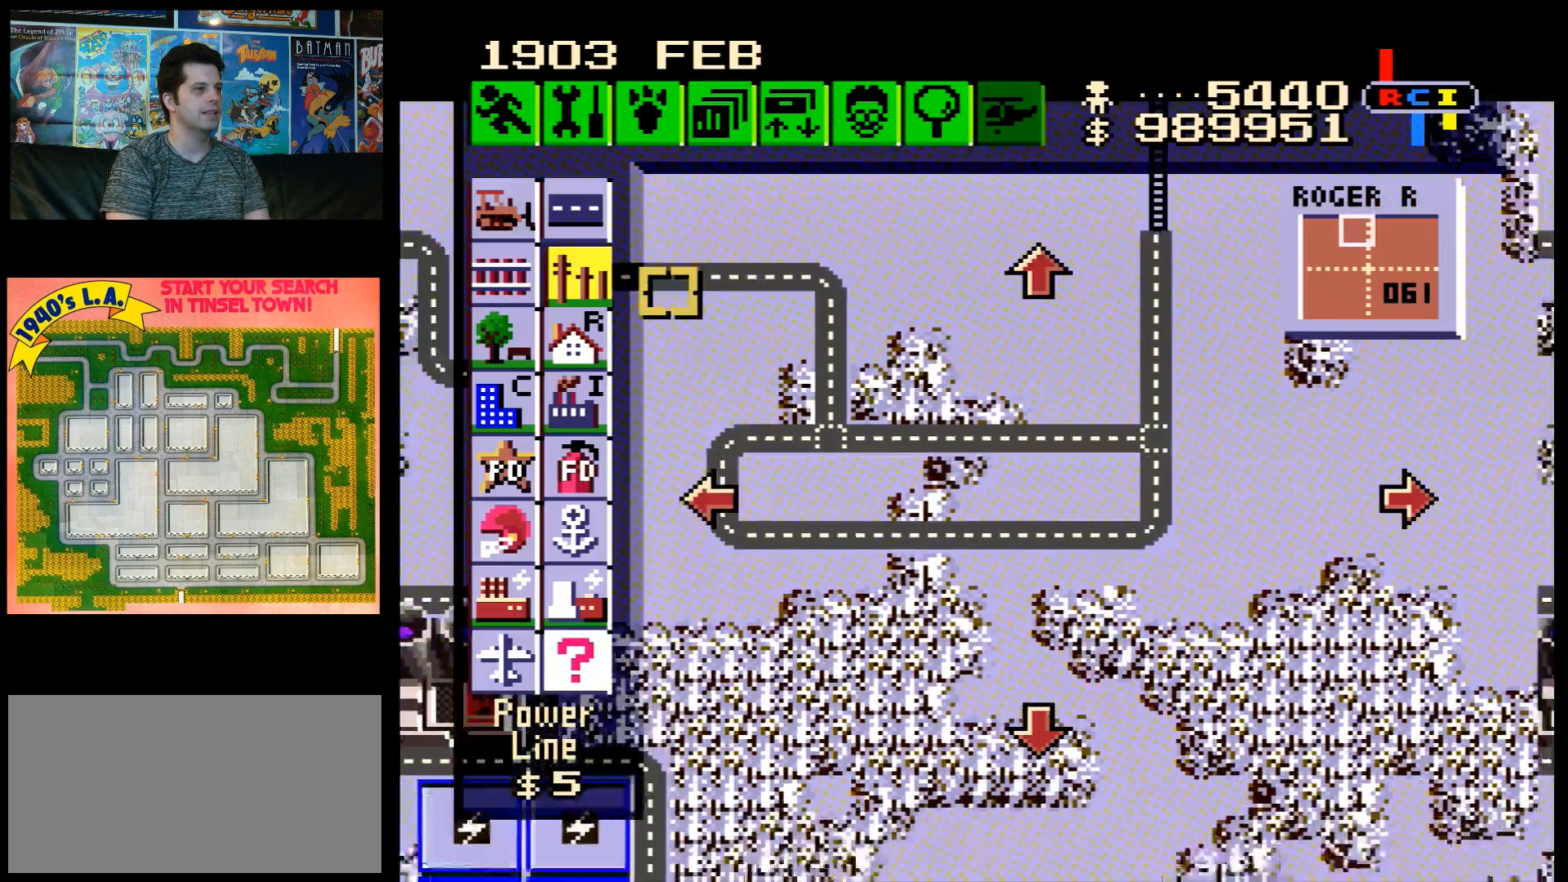
Gameplay with a controller (Nintendo layout); each line is a JSON object with the inputs held at the frame after it. "events" lists button and stick changes between this image and that frame as [ms after this image, input, new state], when the widget could be followed in between. Not read: L3 R3.
{"buttons": [], "events": [[350, "DPAD_DOWN", "up"], [383, "DPAD_LEFT", "up"], [417, "A", "up"]]}
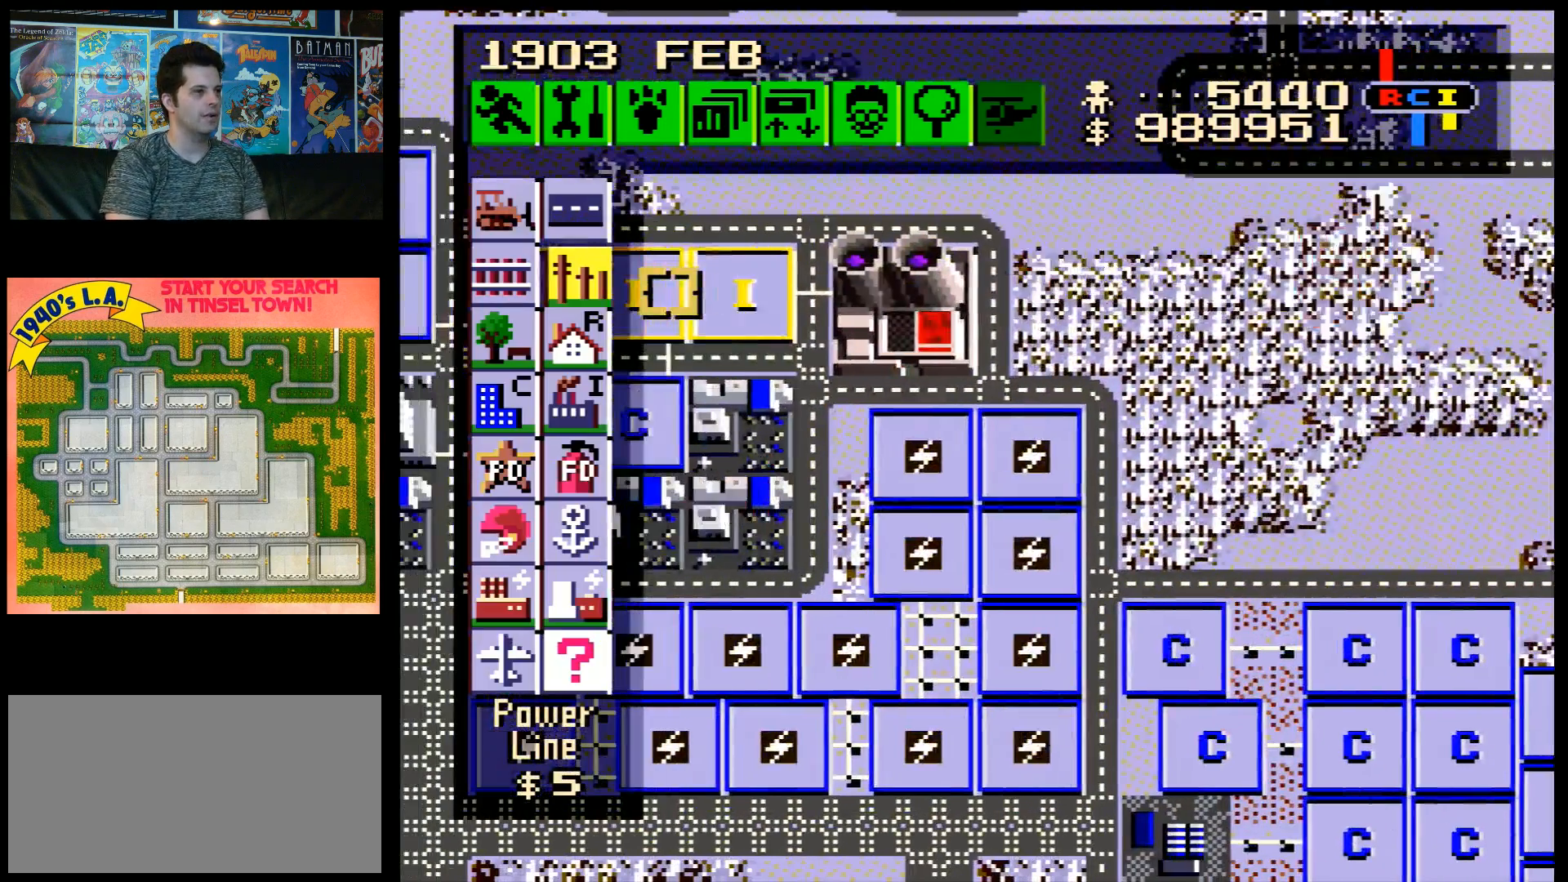
{"buttons": ["A"], "events": [[483, "A", "down"]]}
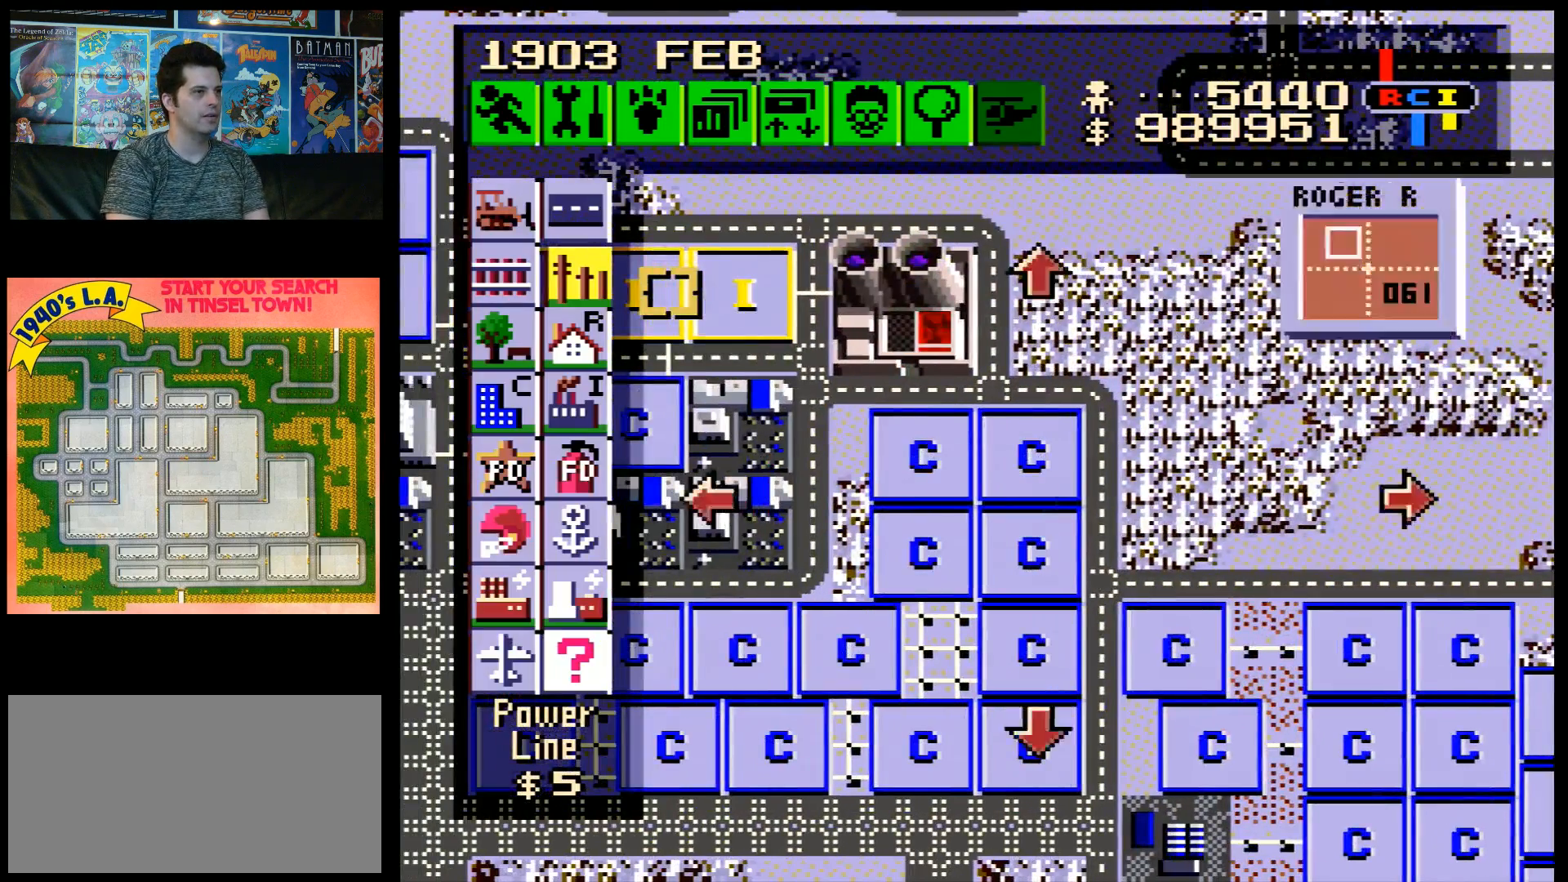
{"buttons": ["A"], "events": [[17, "DPAD_LEFT", "down"], [133, "DPAD_LEFT", "up"], [167, "A", "up"], [350, "DPAD_DOWN", "down"], [383, "A", "down"], [483, "DPAD_DOWN", "up"]]}
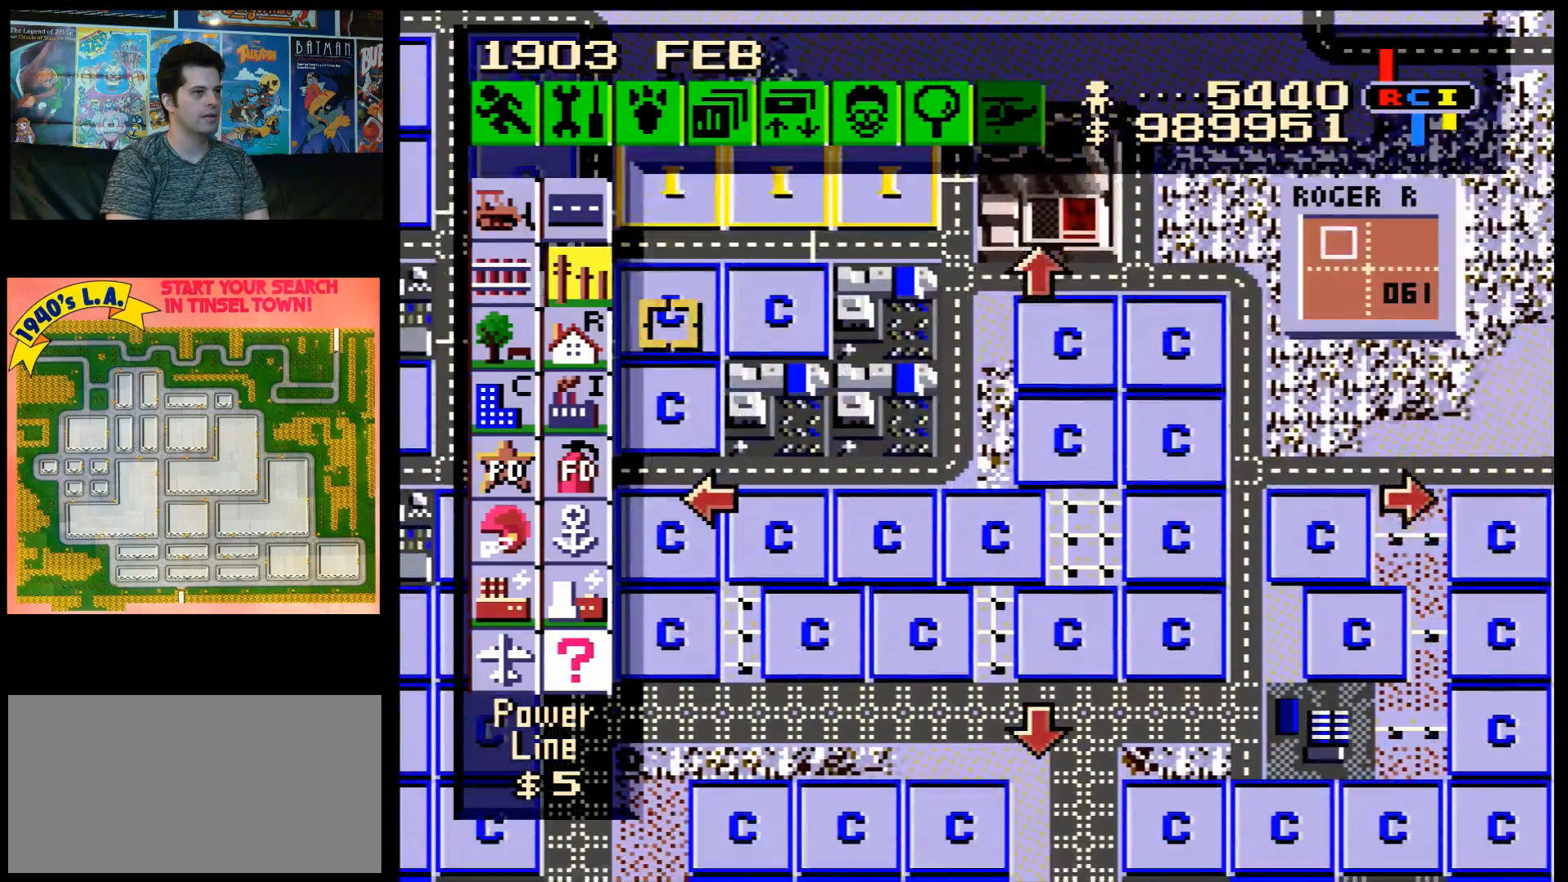
{"buttons": ["DPAD_UP", "DPAD_LEFT"], "events": [[17, "DPAD_LEFT", "down"], [83, "A", "up"], [133, "DPAD_LEFT", "up"], [250, "DPAD_LEFT", "down"], [383, "DPAD_UP", "down"]]}
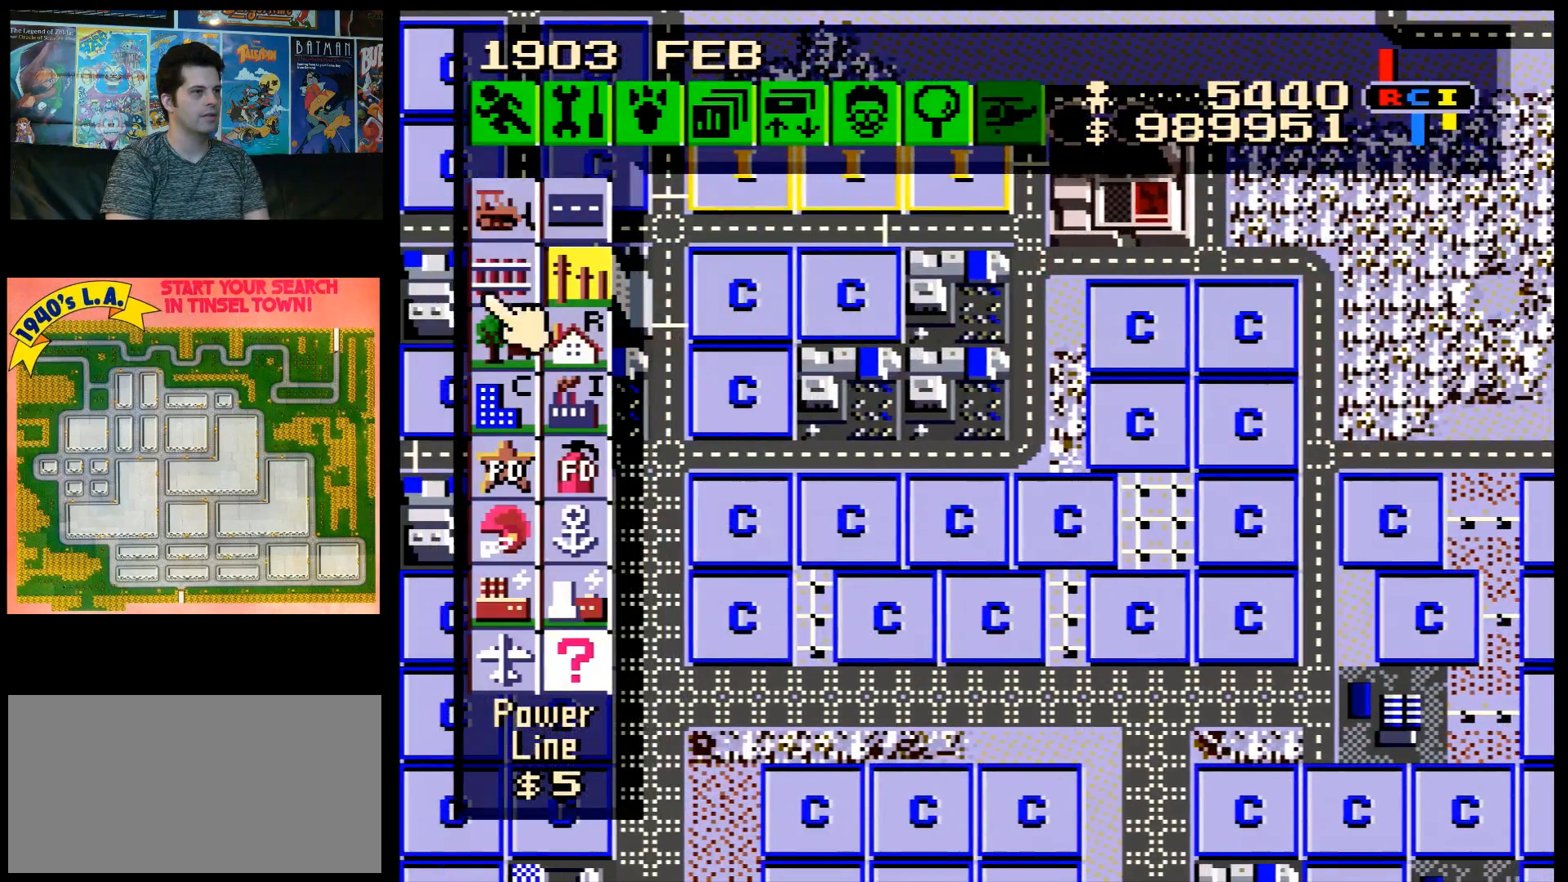
{"buttons": [], "events": [[67, "DPAD_UP", "up"], [100, "DPAD_DOWN", "down"], [100, "DPAD_LEFT", "up"], [200, "DPAD_RIGHT", "down"], [233, "DPAD_DOWN", "up"], [350, "DPAD_RIGHT", "up"]]}
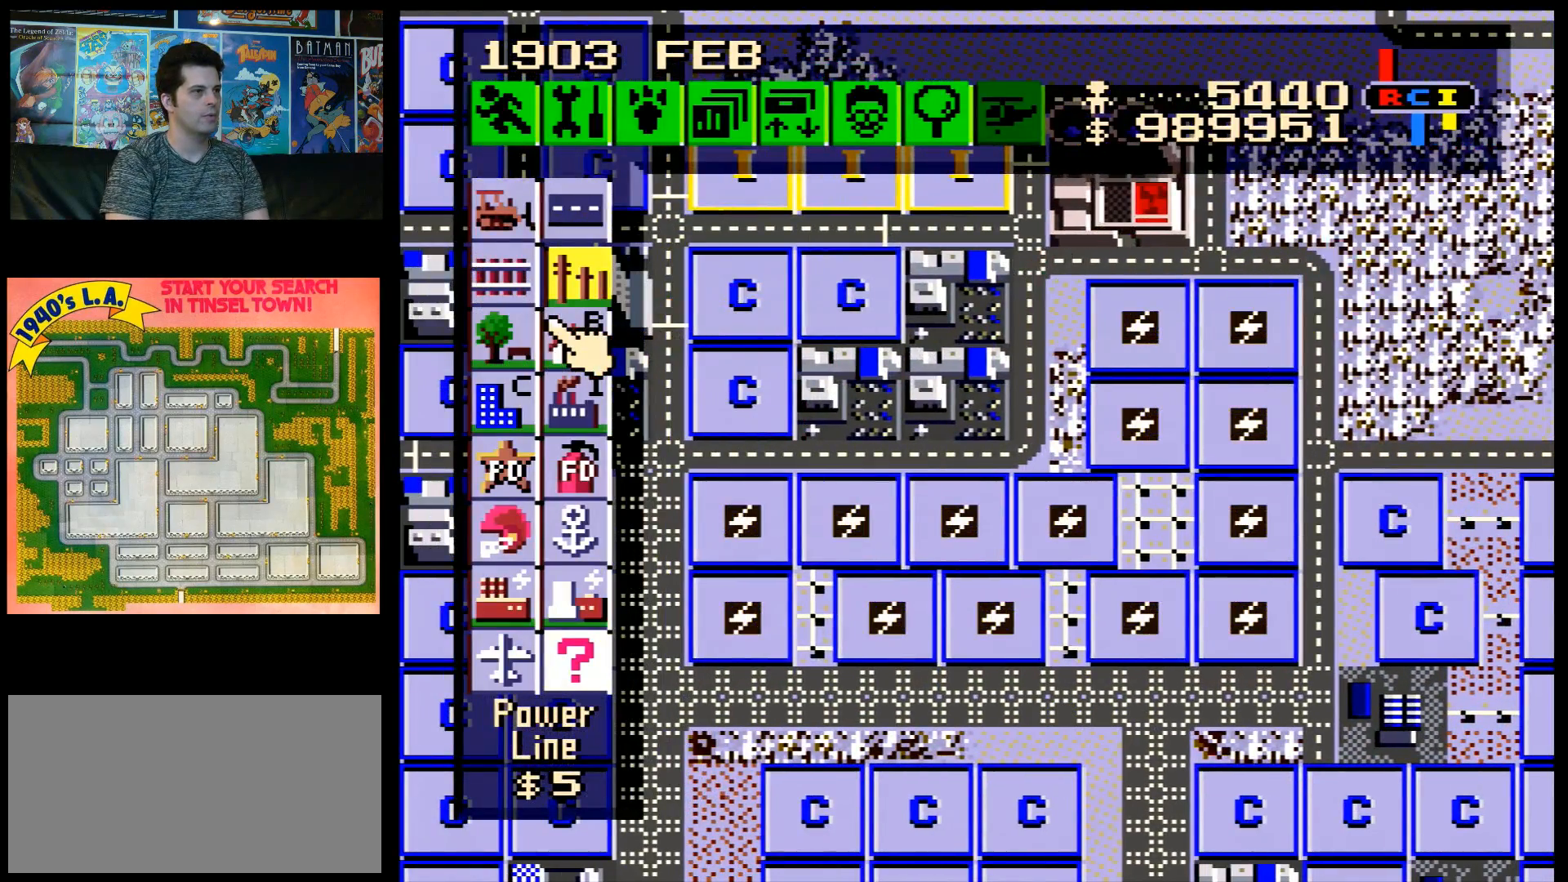
{"buttons": ["DPAD_DOWN"], "events": [[100, "DPAD_UP", "down"], [200, "DPAD_UP", "up"], [467, "DPAD_DOWN", "down"]]}
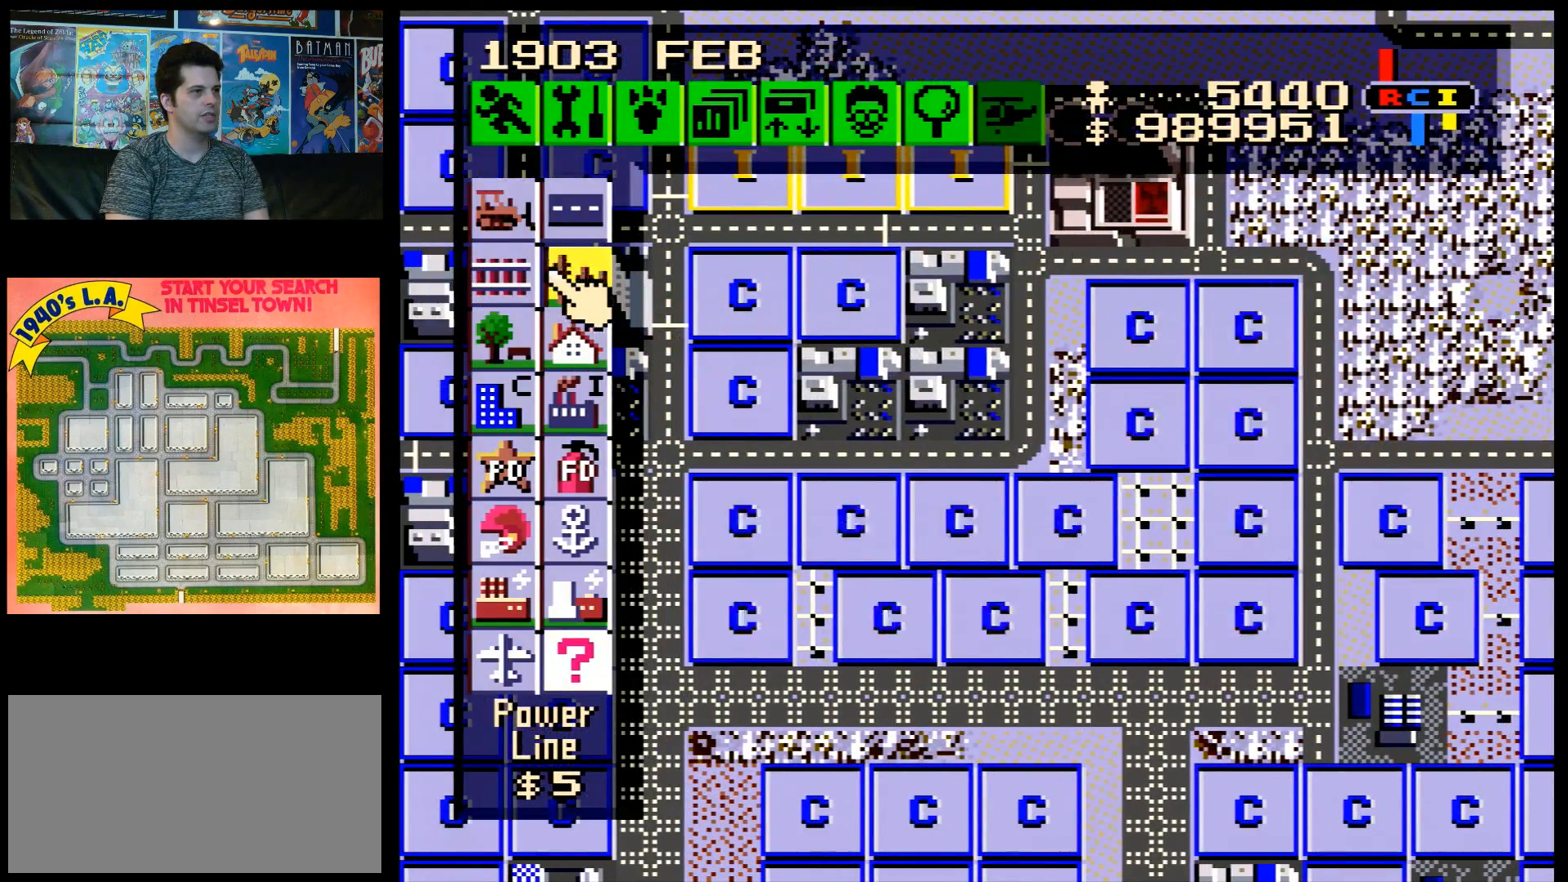
{"buttons": ["DPAD_UP"], "events": [[133, "DPAD_DOWN", "up"], [383, "DPAD_RIGHT", "down"], [450, "DPAD_RIGHT", "up"], [450, "DPAD_UP", "down"]]}
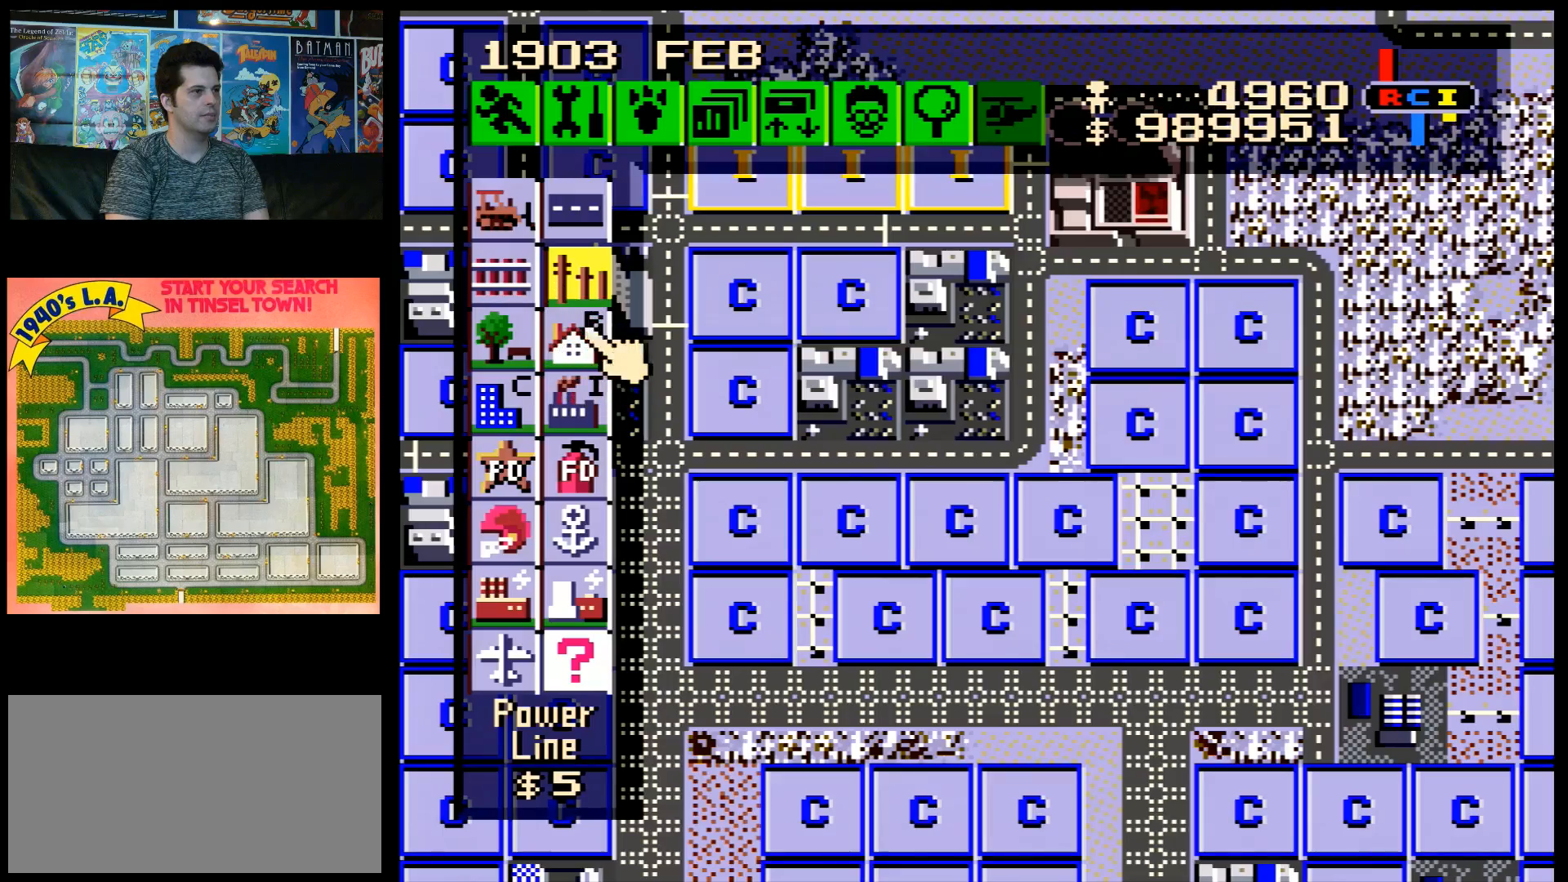
{"buttons": ["DPAD_DOWN", "DPAD_RIGHT"], "events": [[67, "DPAD_UP", "up"], [233, "B", "down"], [350, "B", "up"], [383, "DPAD_DOWN", "down"], [483, "DPAD_RIGHT", "down"]]}
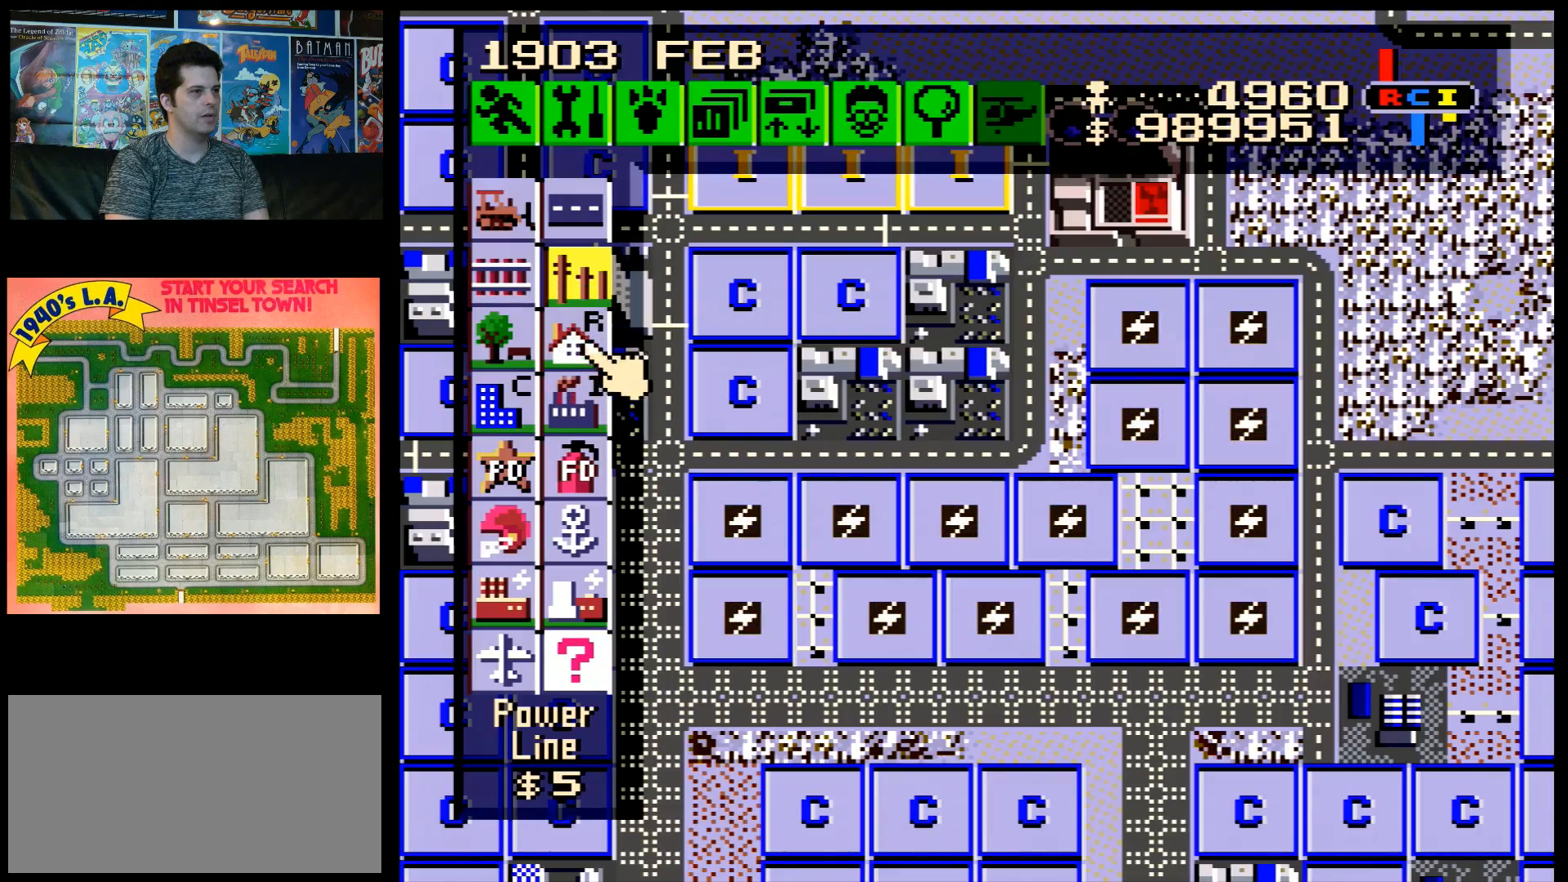
{"buttons": ["B"], "events": [[267, "DPAD_DOWN", "up"], [267, "DPAD_RIGHT", "up"], [350, "B", "down"]]}
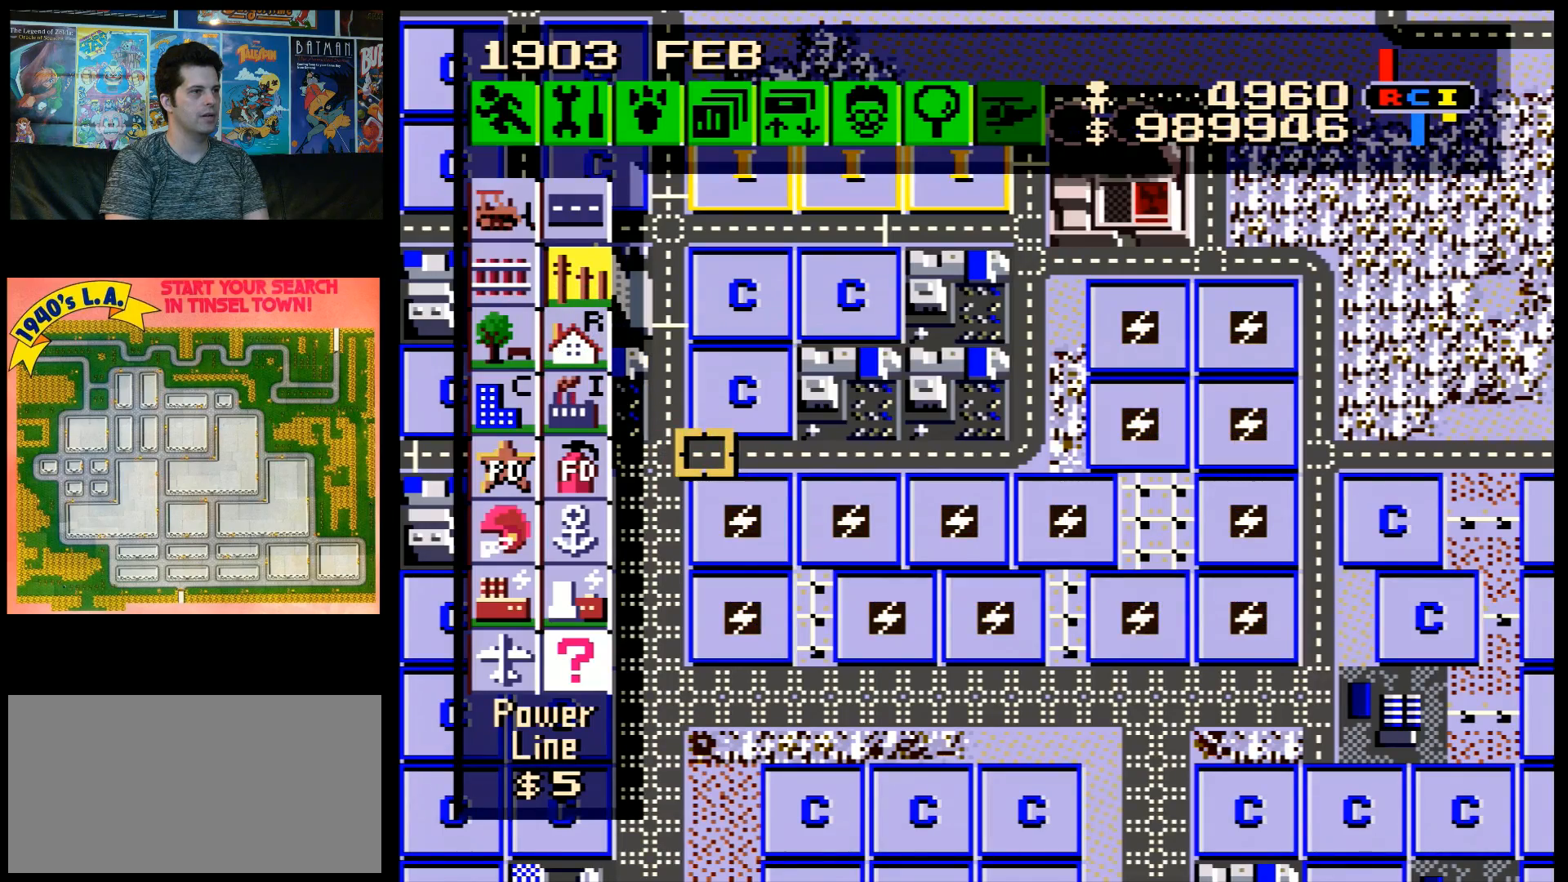
{"buttons": ["DPAD_DOWN", "DPAD_RIGHT"], "events": [[17, "B", "up"], [117, "DPAD_DOWN", "down"], [383, "DPAD_DOWN", "up"], [383, "DPAD_RIGHT", "down"], [450, "DPAD_DOWN", "down"]]}
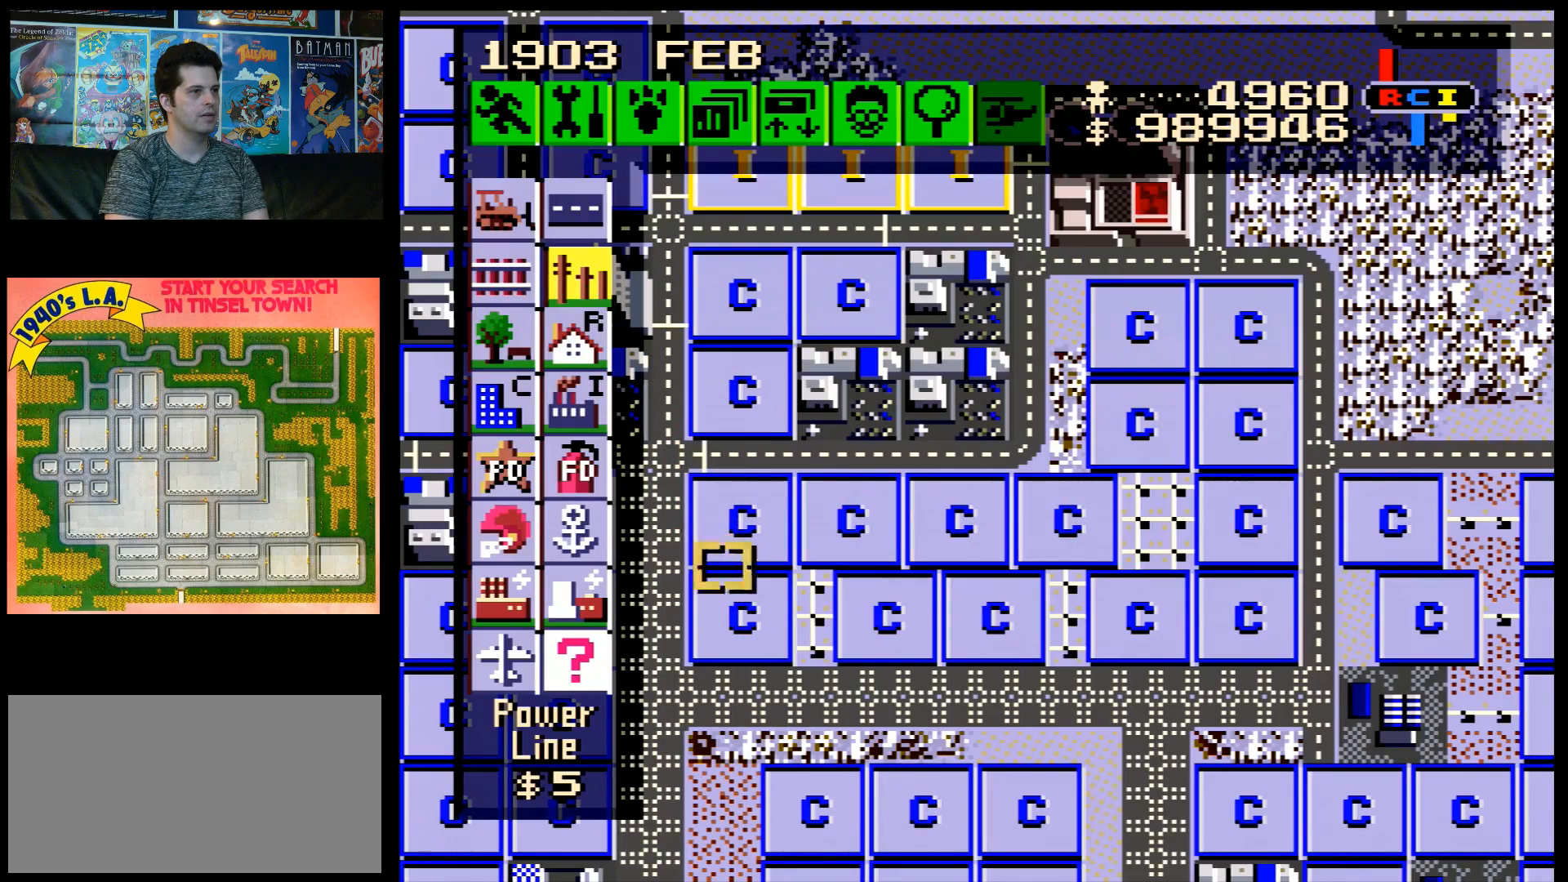
{"buttons": [], "events": [[450, "DPAD_DOWN", "up"], [450, "DPAD_RIGHT", "up"]]}
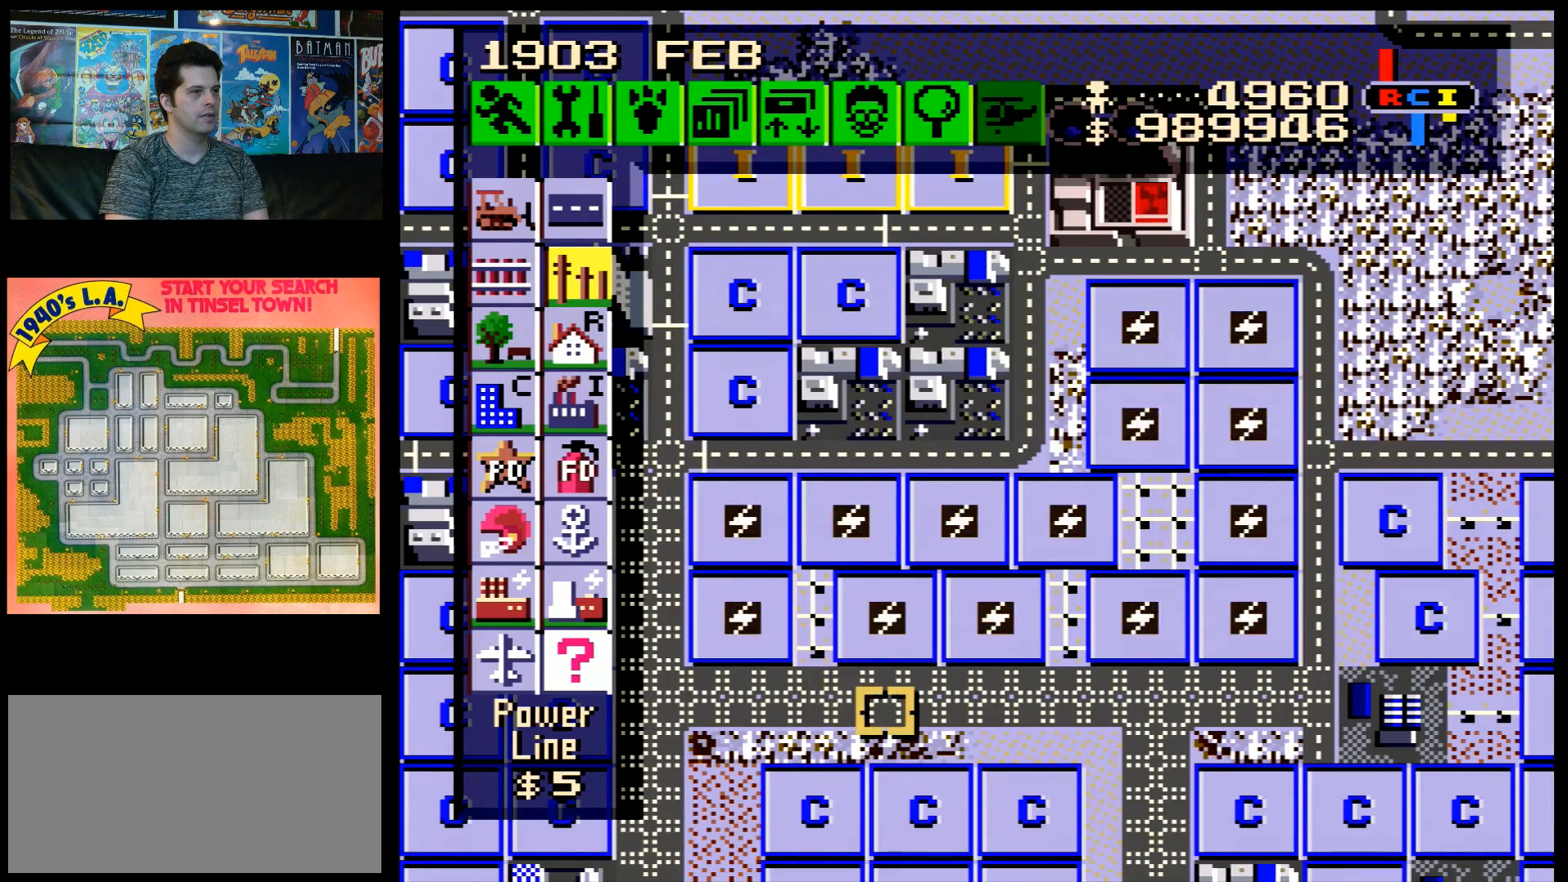
{"buttons": [], "events": [[250, "DPAD_DOWN", "down"], [317, "DPAD_DOWN", "up"]]}
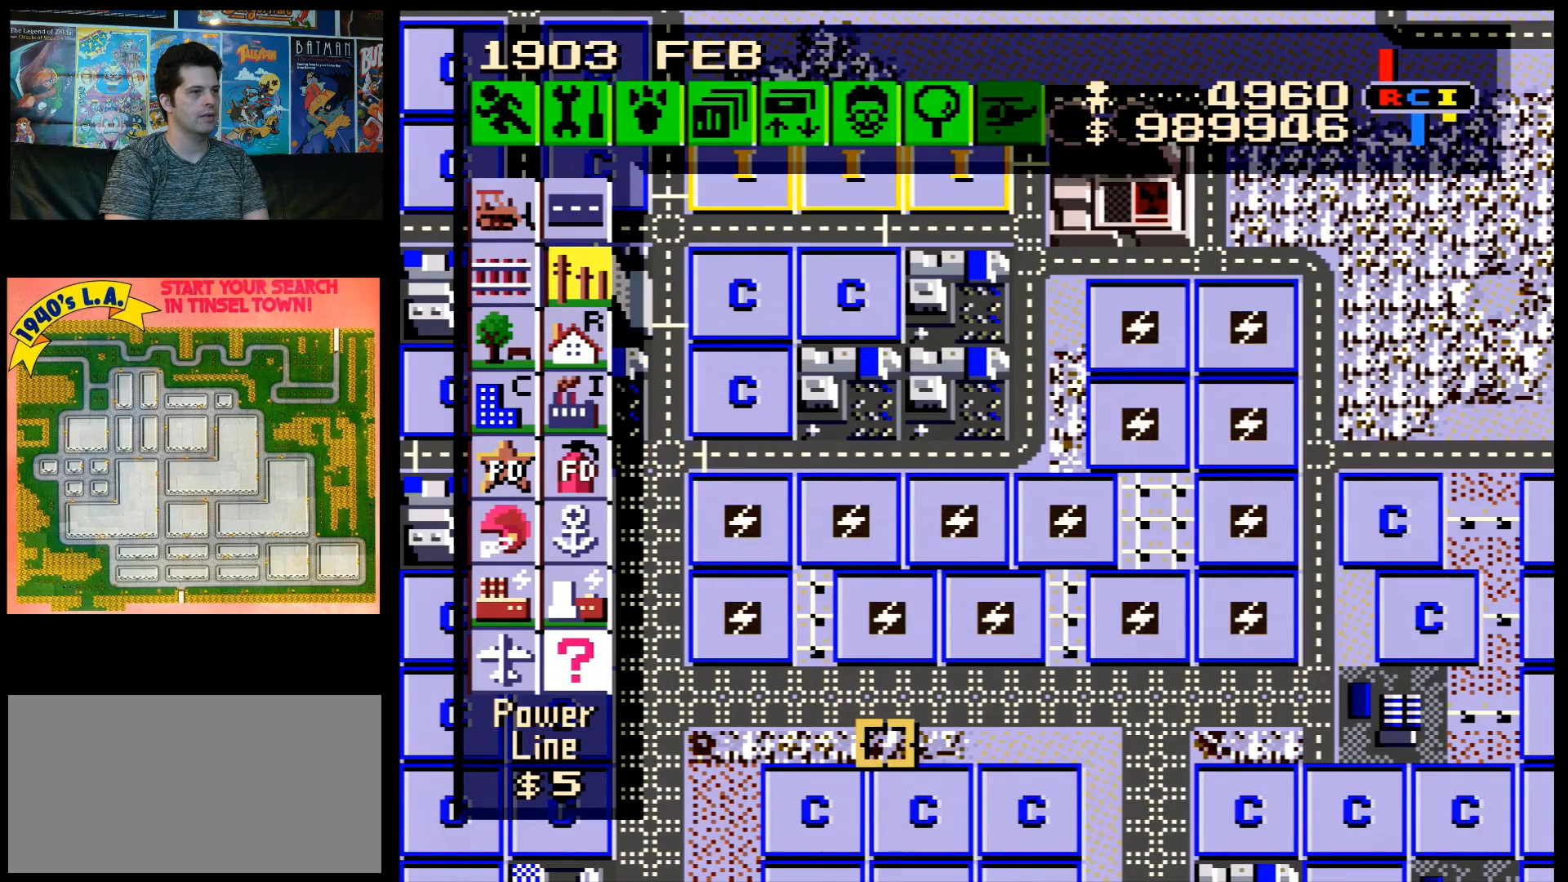
{"buttons": [], "events": []}
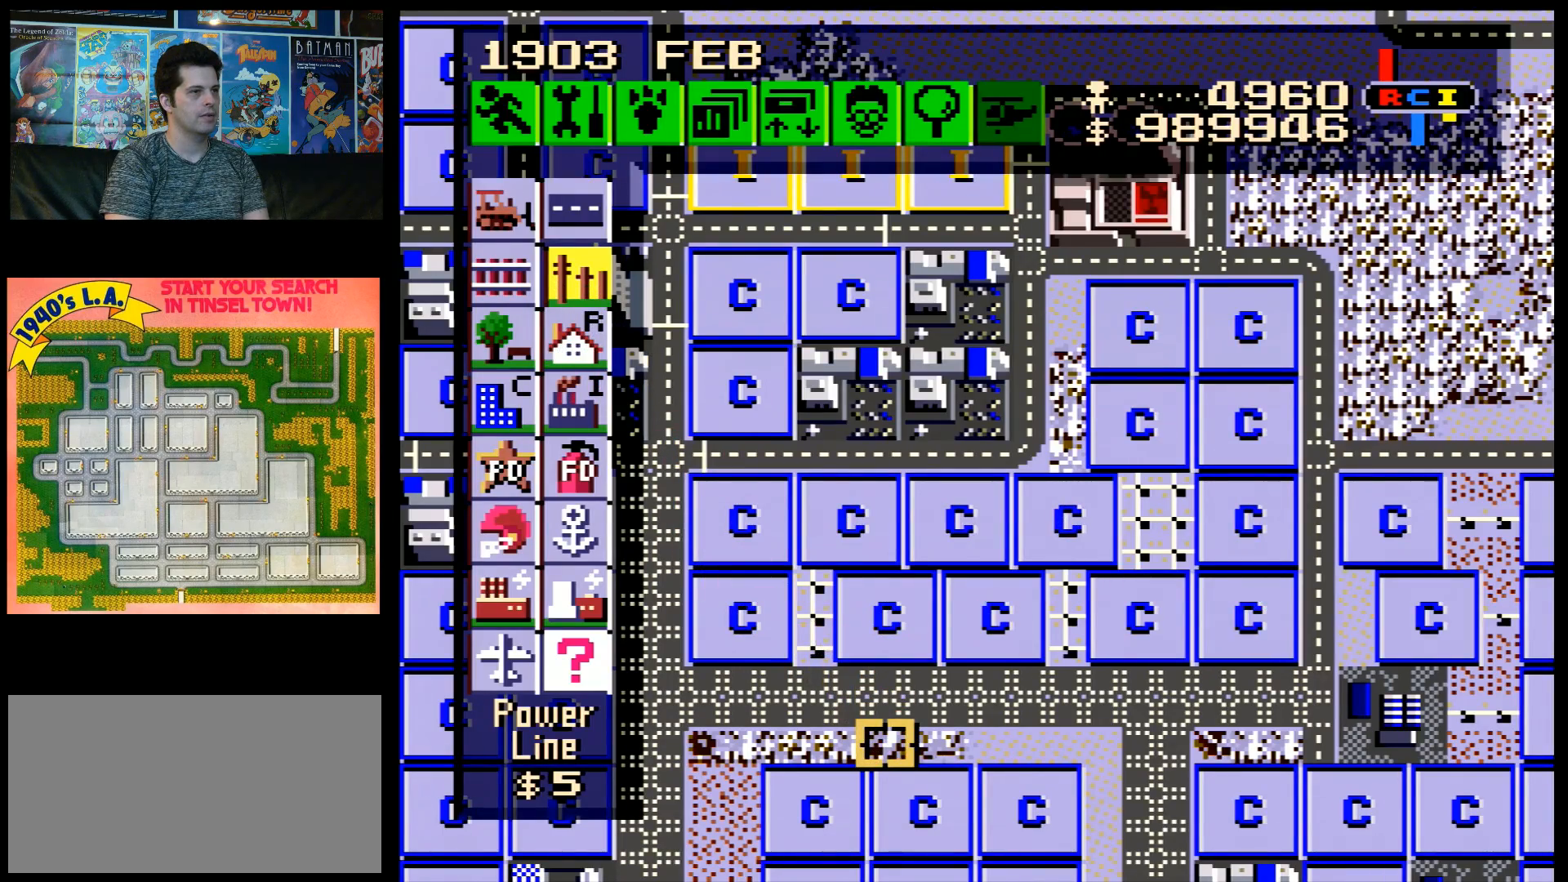
{"buttons": ["DPAD_RIGHT"], "events": [[100, "DPAD_RIGHT", "down"]]}
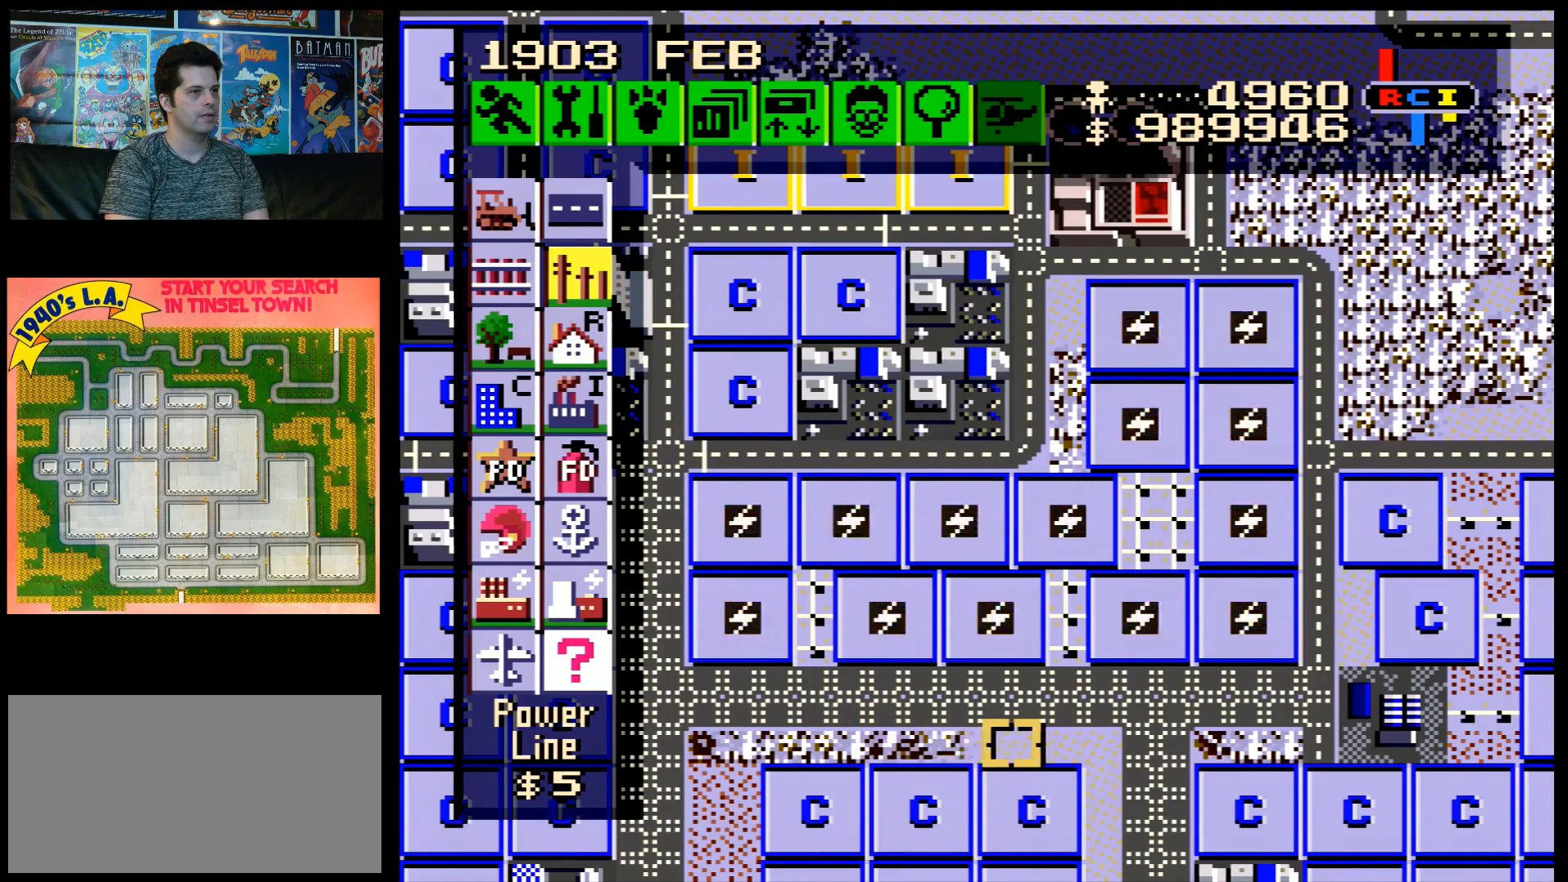
{"buttons": ["DPAD_RIGHT"], "events": [[200, "DPAD_UP", "down"], [233, "A", "down"], [417, "DPAD_UP", "up"], [450, "A", "up"]]}
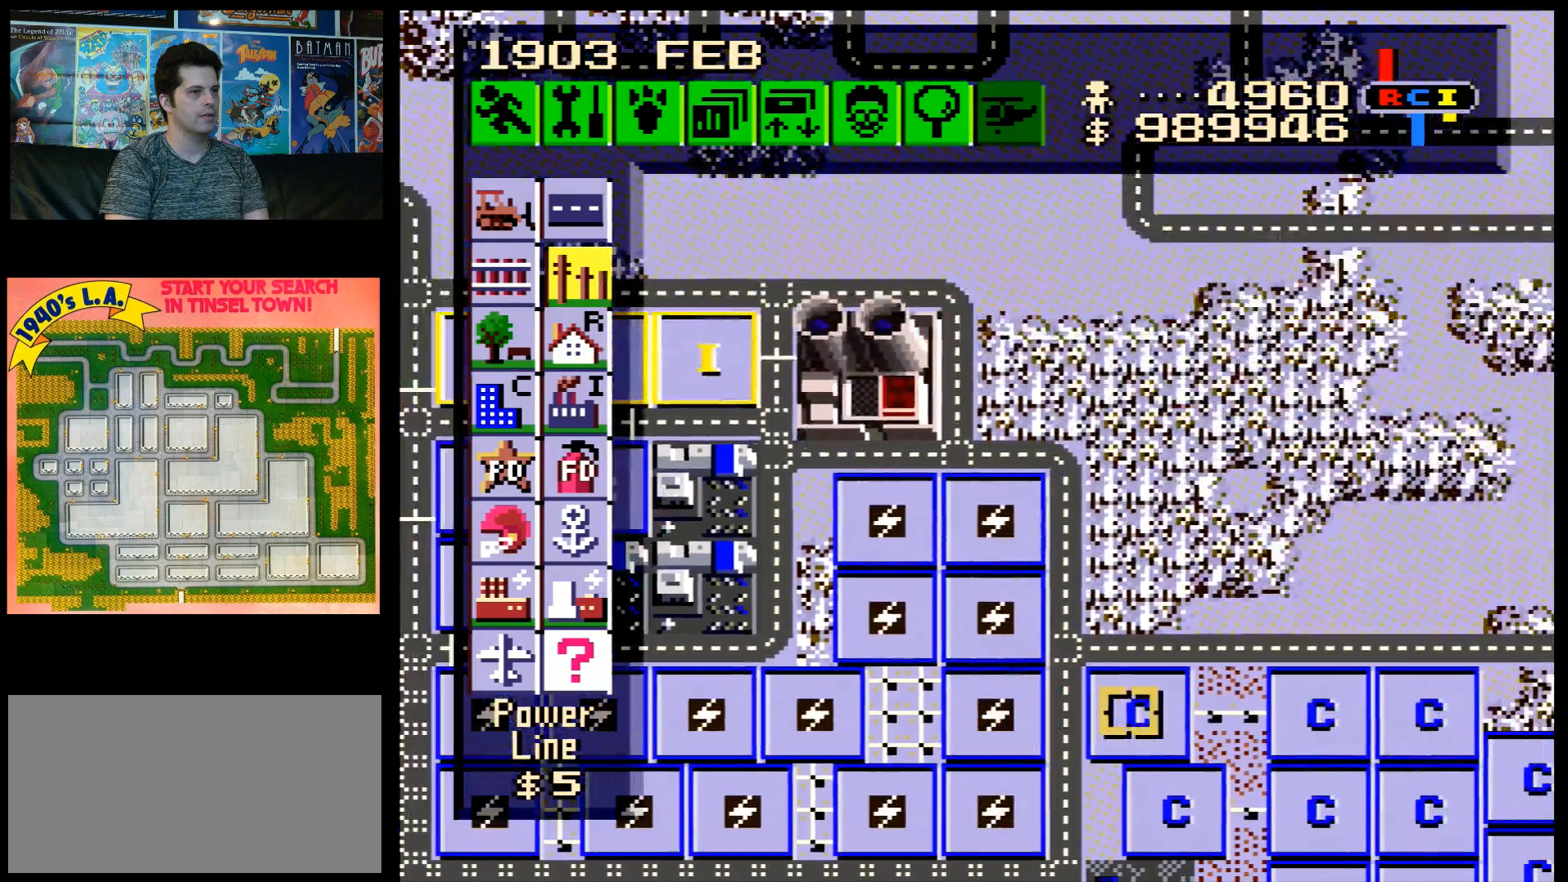
{"buttons": ["B"], "events": [[83, "DPAD_RIGHT", "up"], [200, "DPAD_LEFT", "down"], [350, "B", "down"], [383, "DPAD_LEFT", "up"]]}
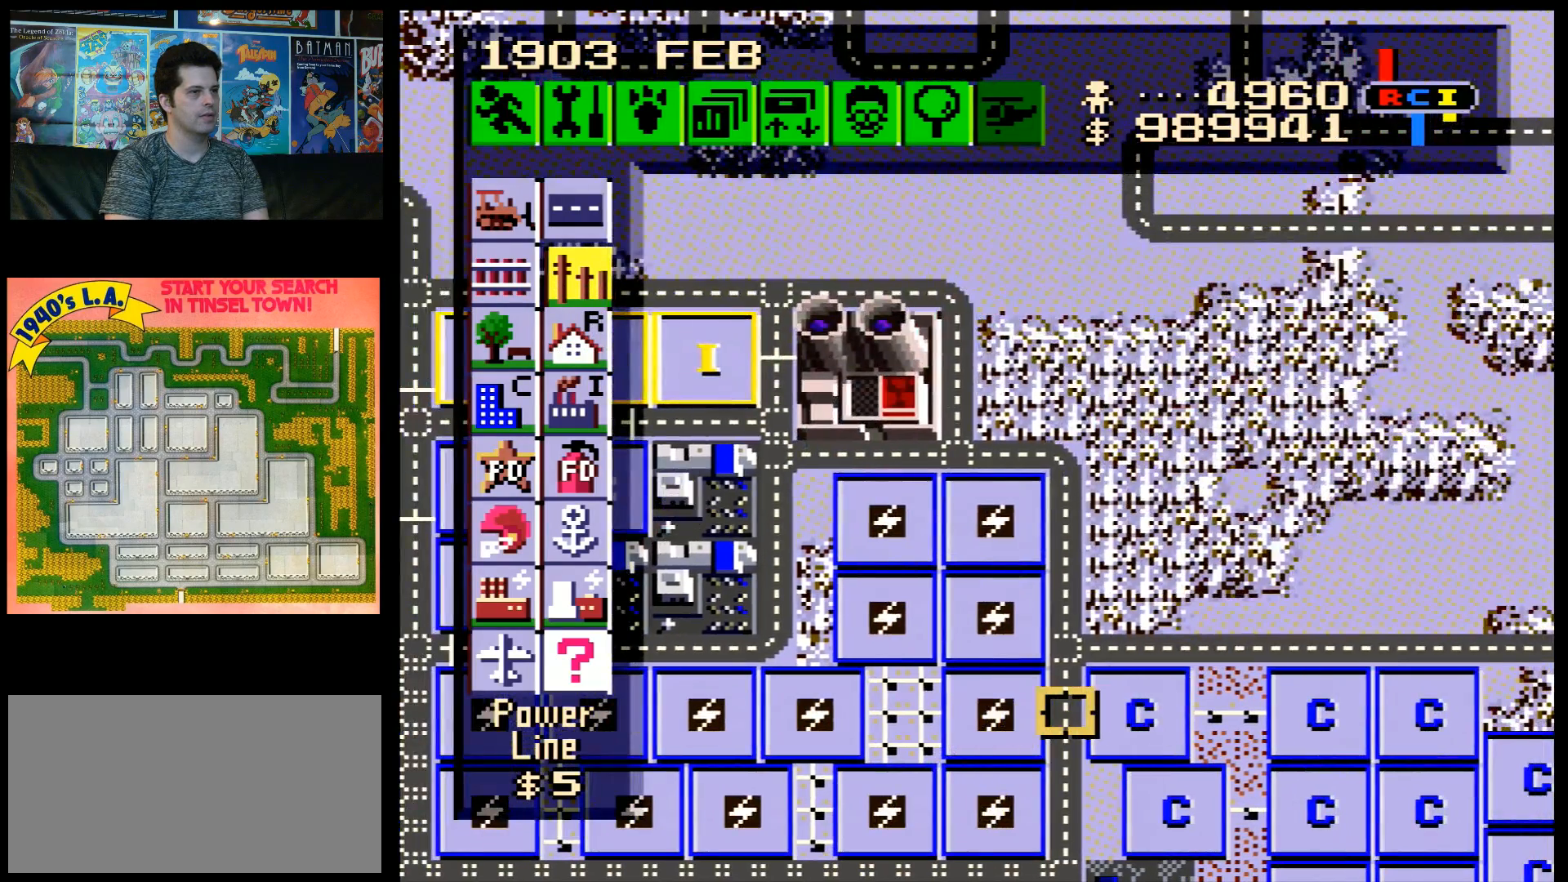
{"buttons": ["A", "DPAD_LEFT"], "events": [[133, "B", "up"], [250, "DPAD_LEFT", "down"], [350, "A", "down"]]}
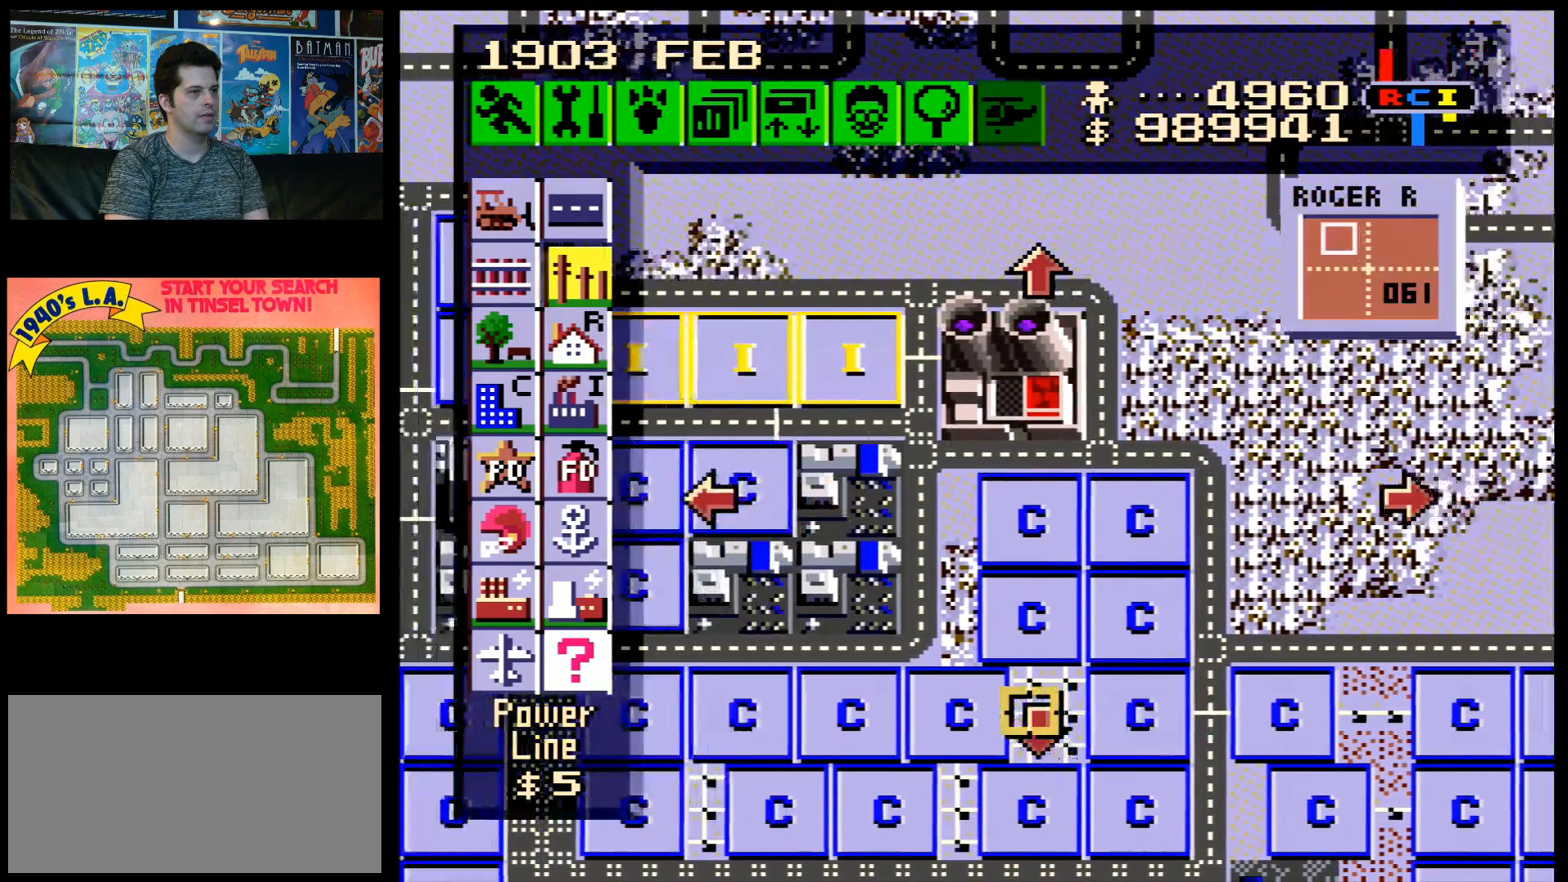
{"buttons": [], "events": [[33, "DPAD_UP", "down"], [417, "DPAD_UP", "up"], [450, "A", "up"], [450, "DPAD_LEFT", "up"]]}
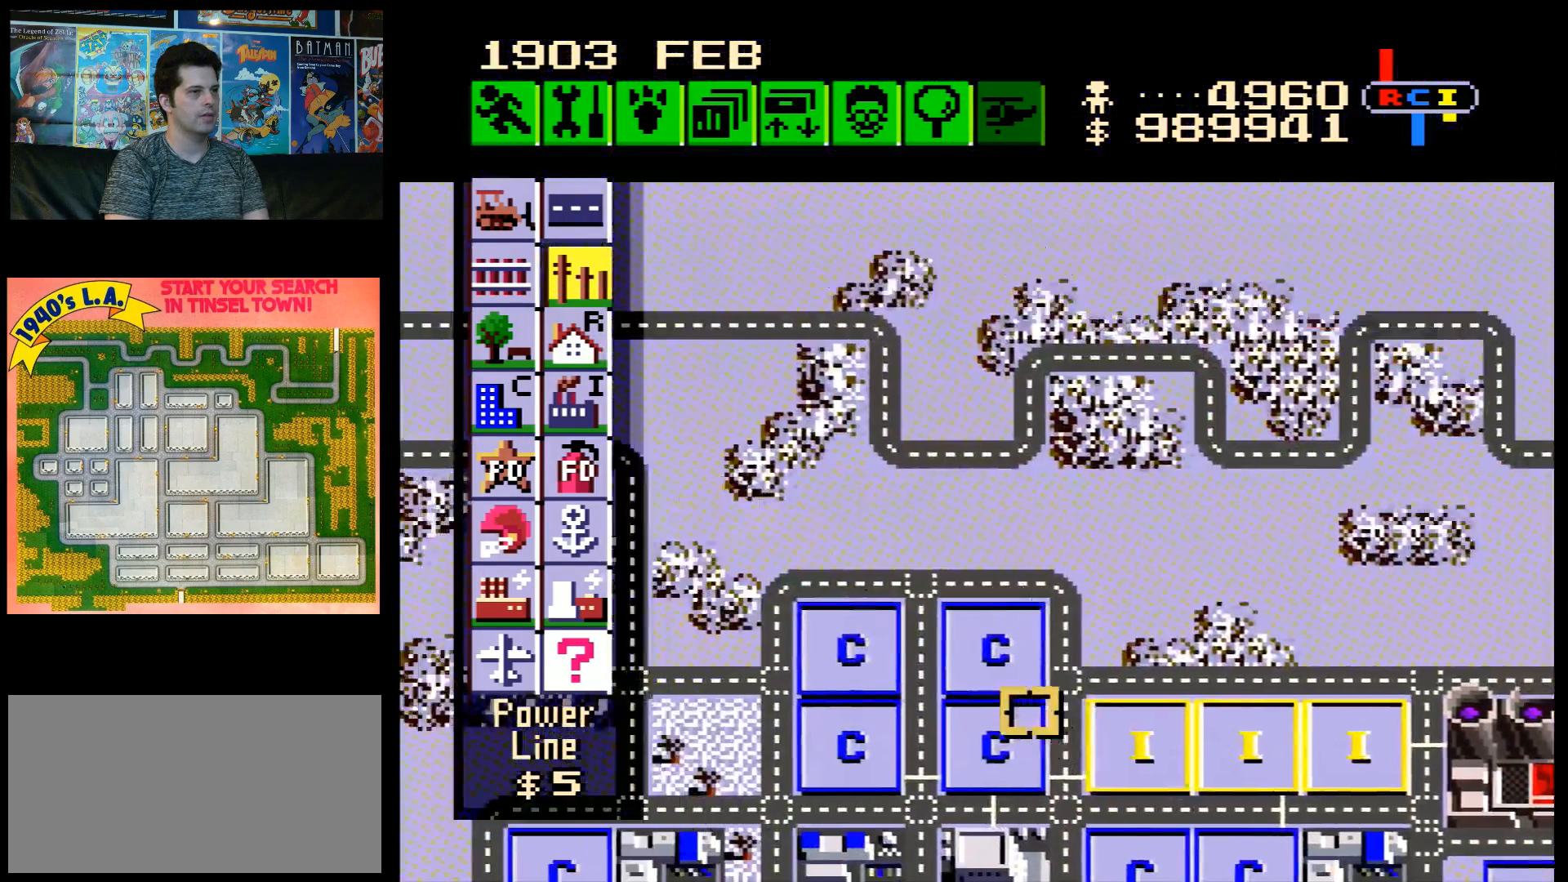
{"buttons": [], "events": [[50, "A", "down"], [50, "DPAD_LEFT", "down"], [67, "DPAD_DOWN", "down"], [450, "DPAD_LEFT", "up"], [467, "DPAD_DOWN", "up"], [500, "A", "up"]]}
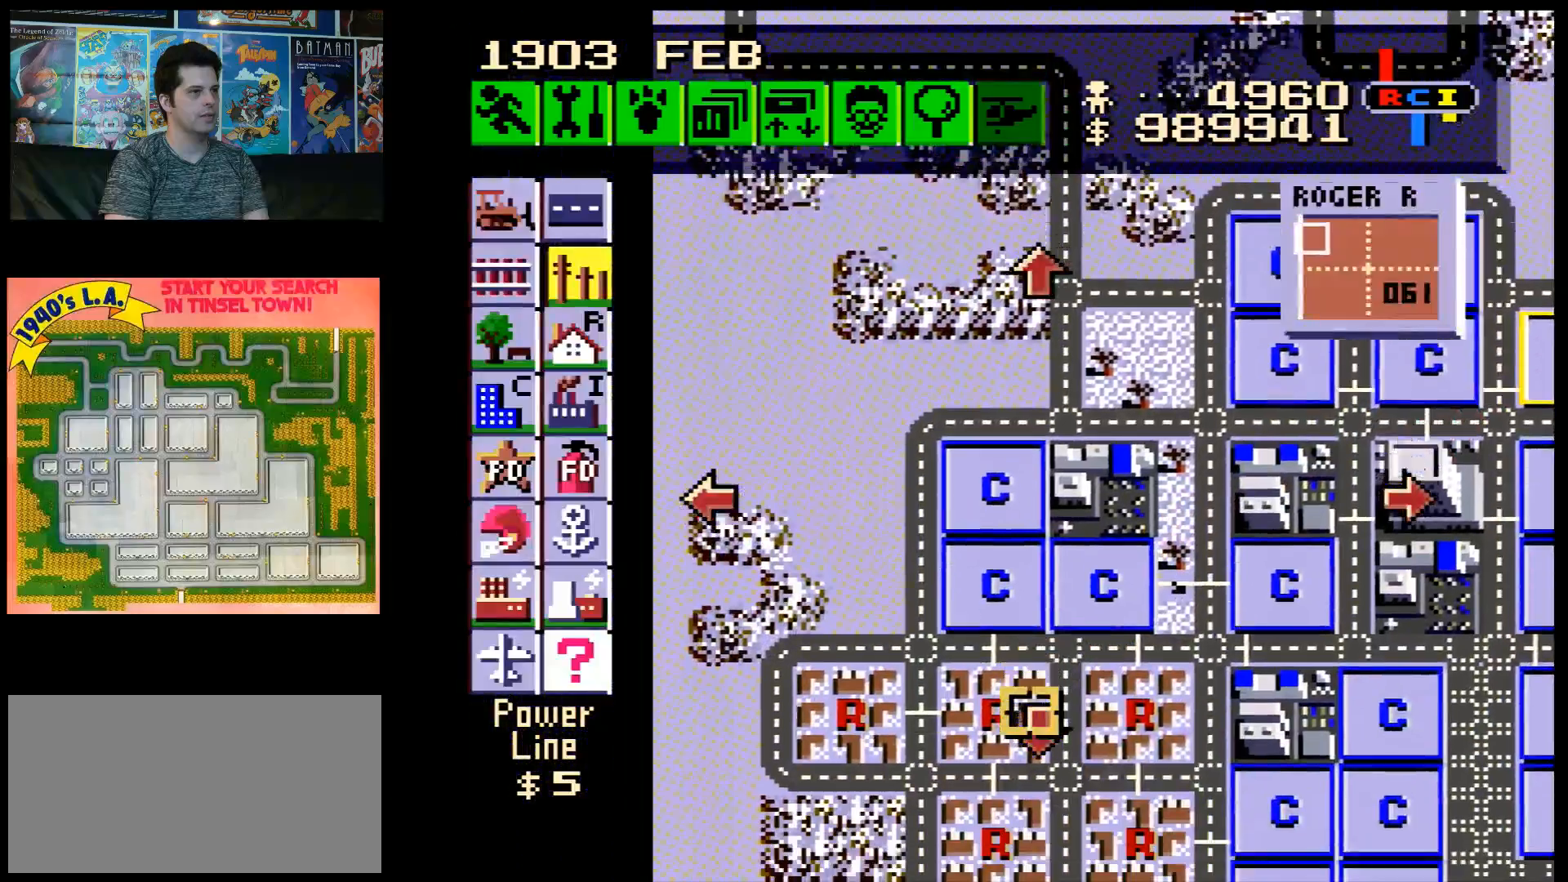
{"buttons": ["A", "DPAD_DOWN"], "events": [[83, "DPAD_DOWN", "down"], [100, "A", "down"]]}
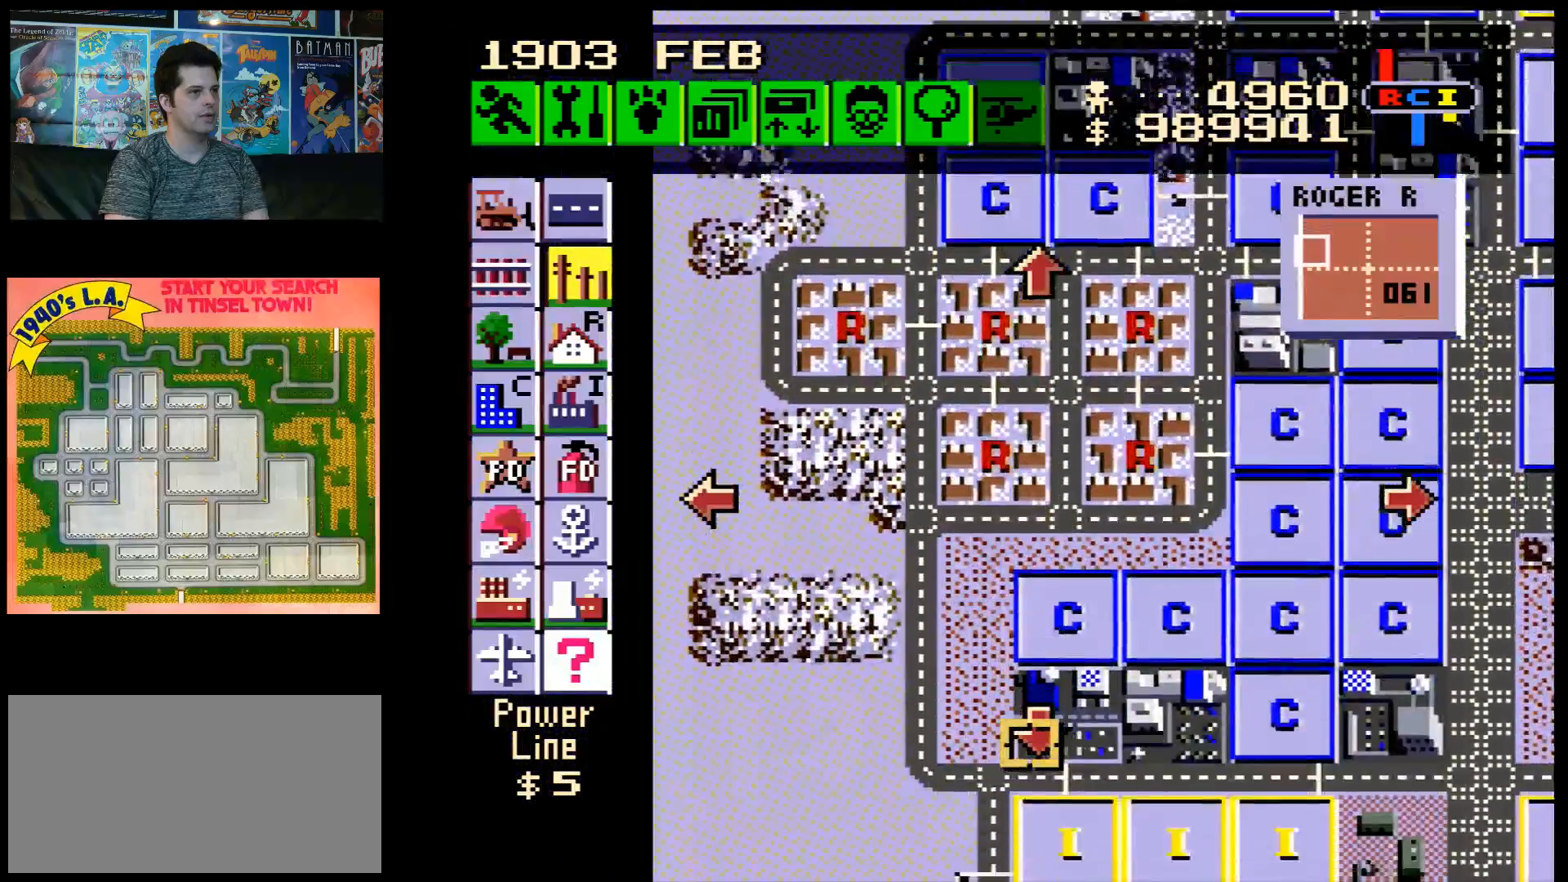
{"buttons": ["A", "DPAD_DOWN", "DPAD_RIGHT"], "events": [[133, "DPAD_RIGHT", "down"]]}
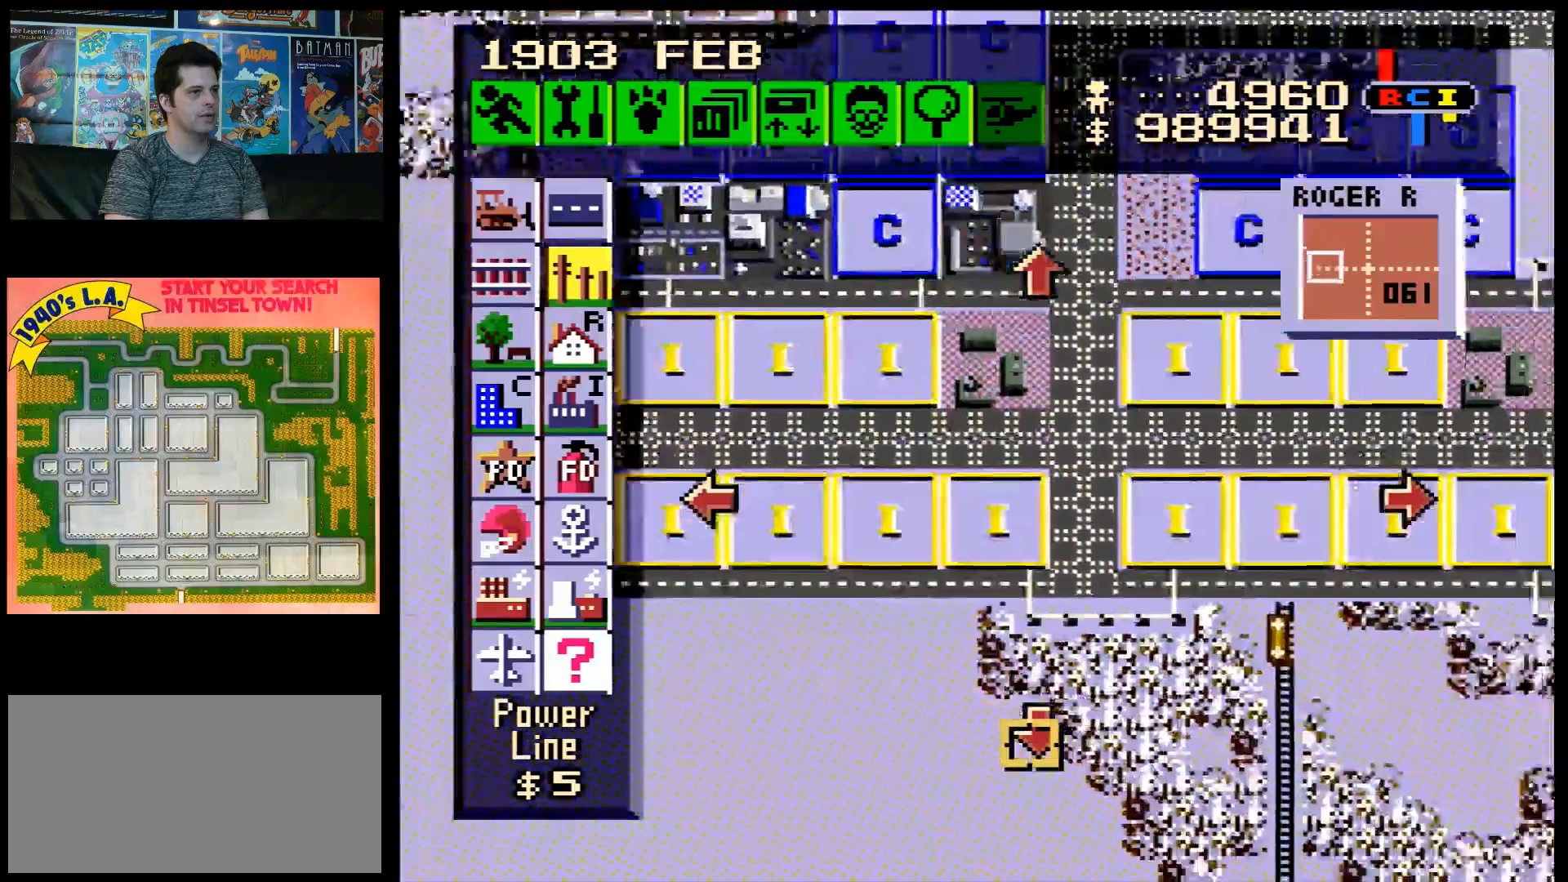
{"buttons": ["A", "DPAD_RIGHT"], "events": [[17, "DPAD_DOWN", "up"], [67, "A", "up"], [133, "A", "down"]]}
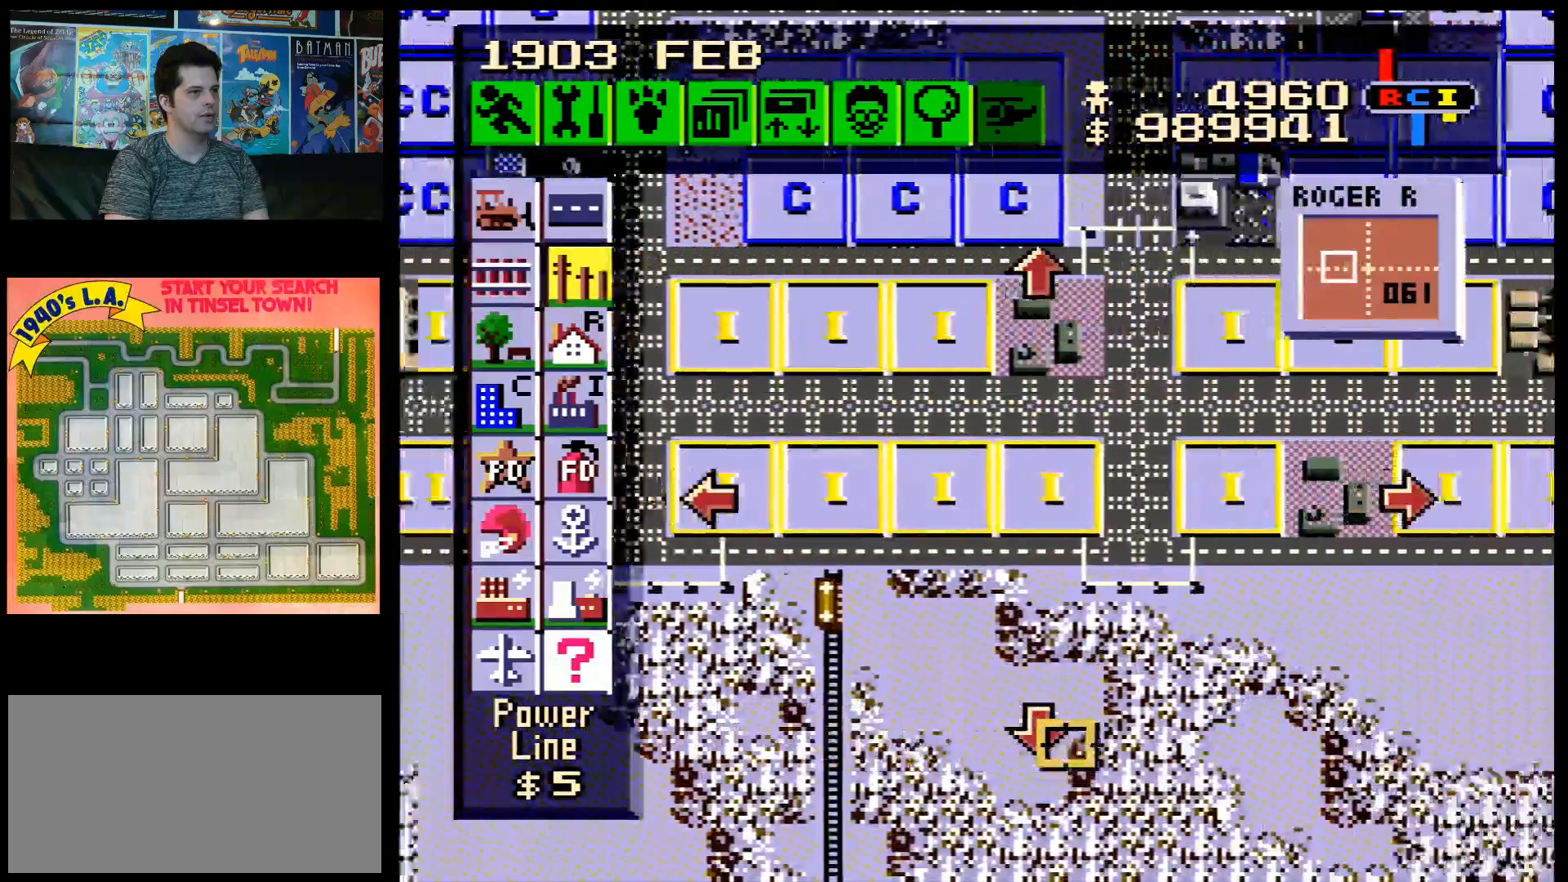
{"buttons": ["A", "DPAD_RIGHT"], "events": []}
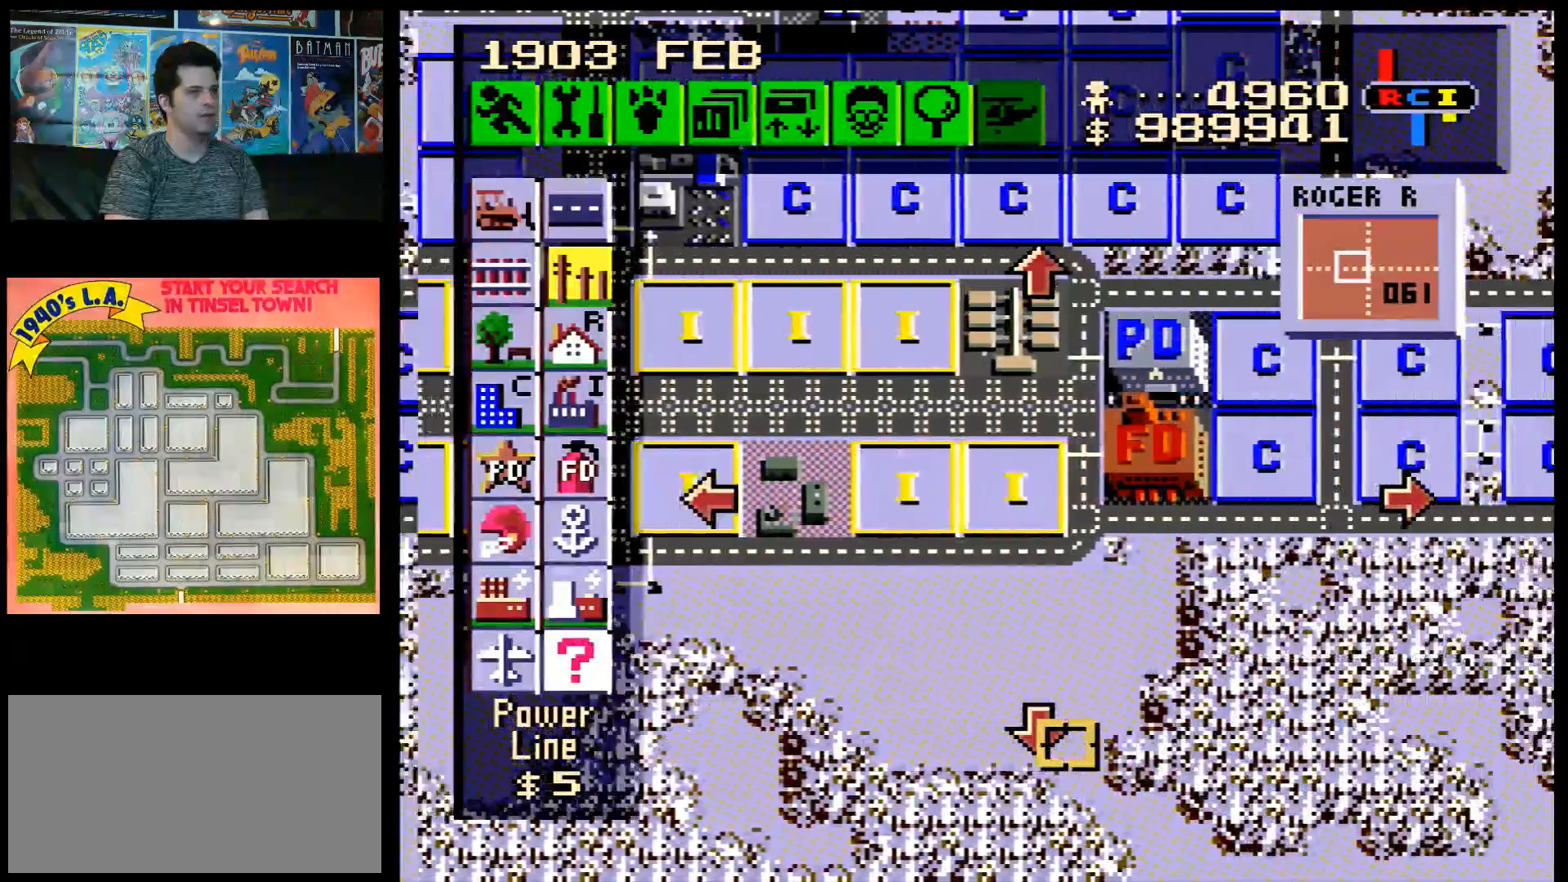
{"buttons": ["A", "DPAD_RIGHT"], "events": [[67, "DPAD_RIGHT", "up"], [100, "A", "up"], [267, "DPAD_RIGHT", "down"], [283, "A", "down"]]}
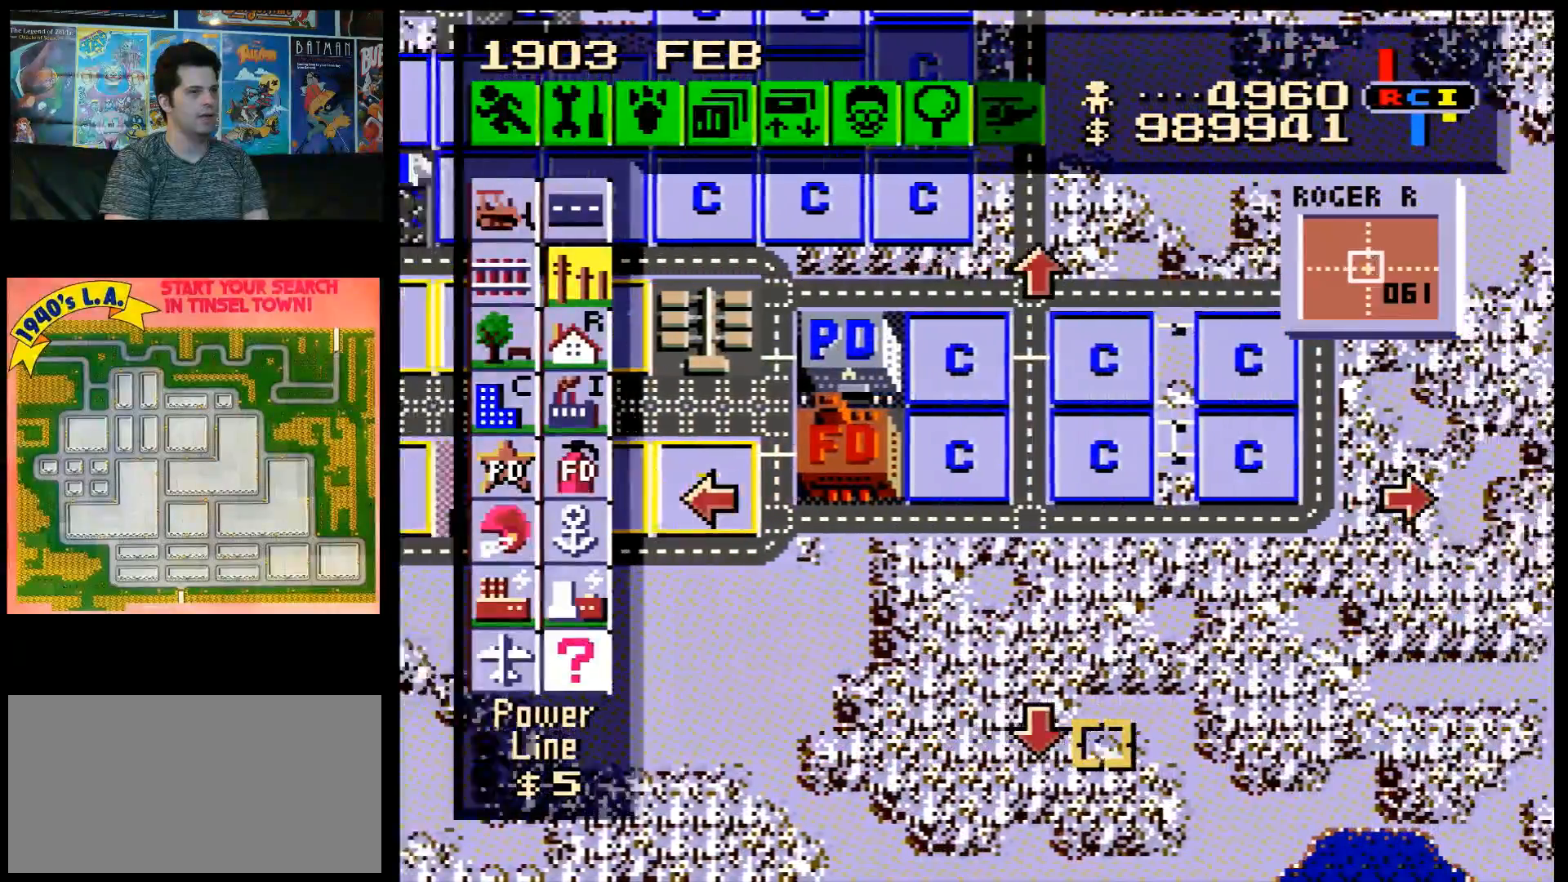
{"buttons": ["A", "DPAD_UP", "DPAD_LEFT"], "events": [[50, "A", "up"], [50, "DPAD_RIGHT", "up"], [100, "A", "down"], [100, "DPAD_LEFT", "down"], [283, "DPAD_UP", "down"]]}
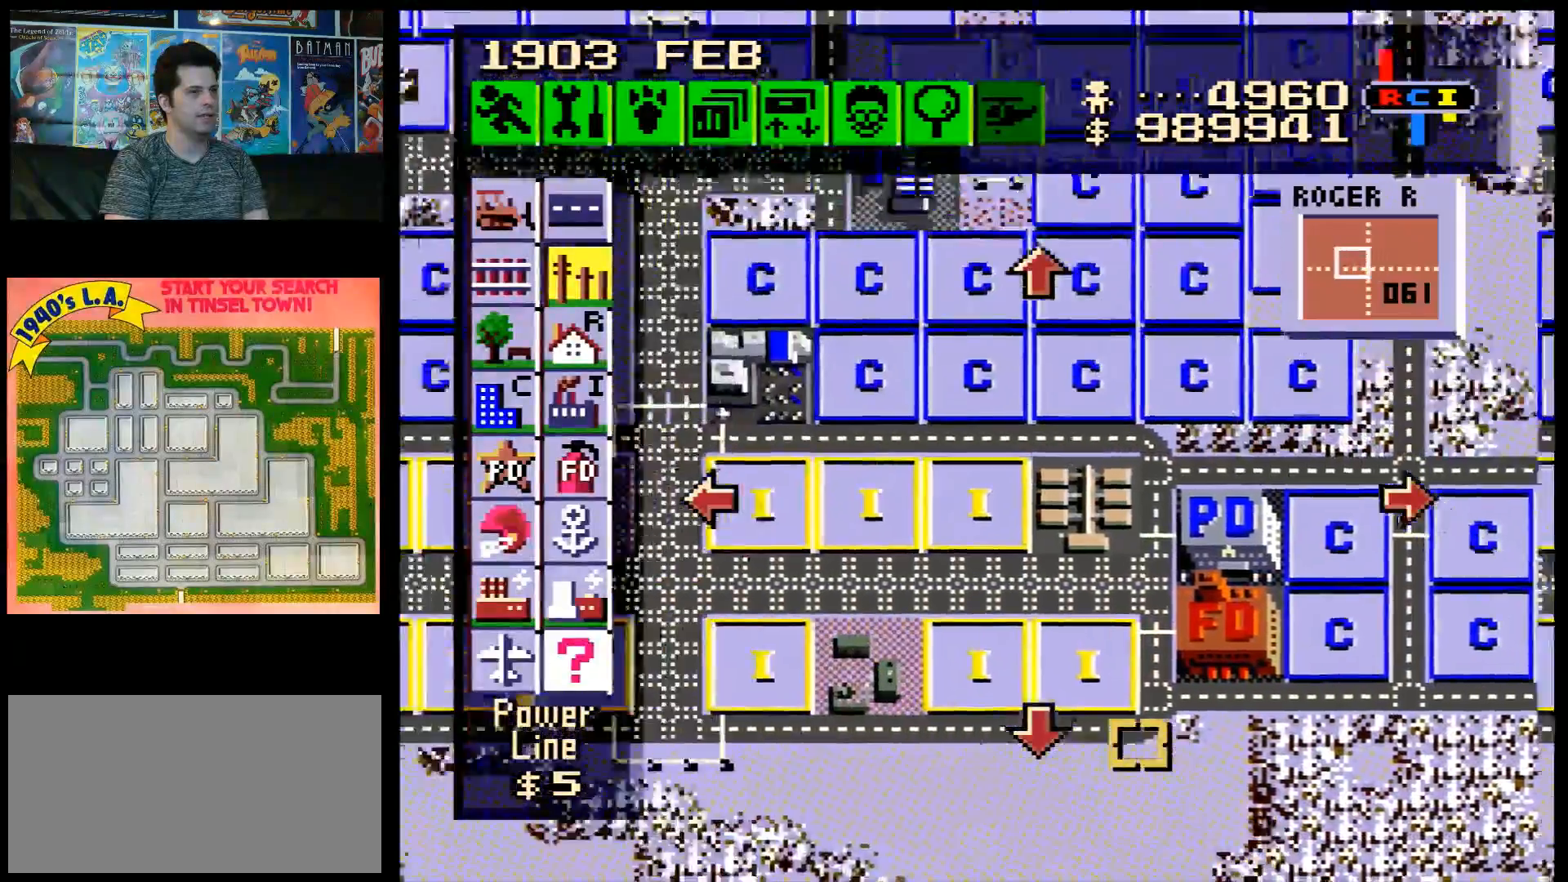
{"buttons": [], "events": [[417, "DPAD_UP", "up"], [450, "DPAD_LEFT", "up"], [483, "A", "up"]]}
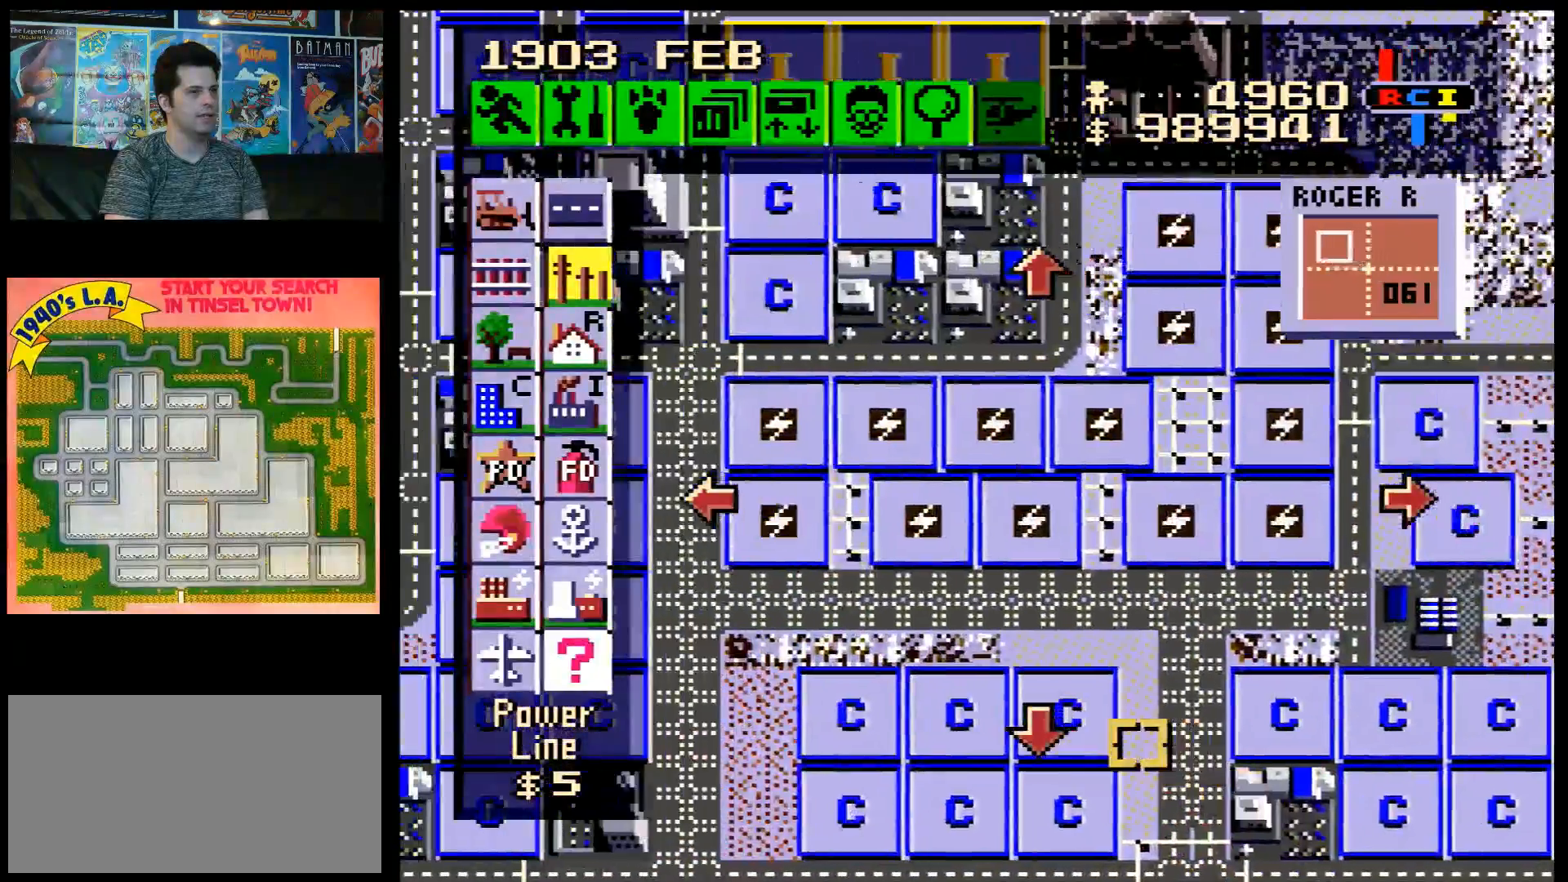
{"buttons": [], "events": []}
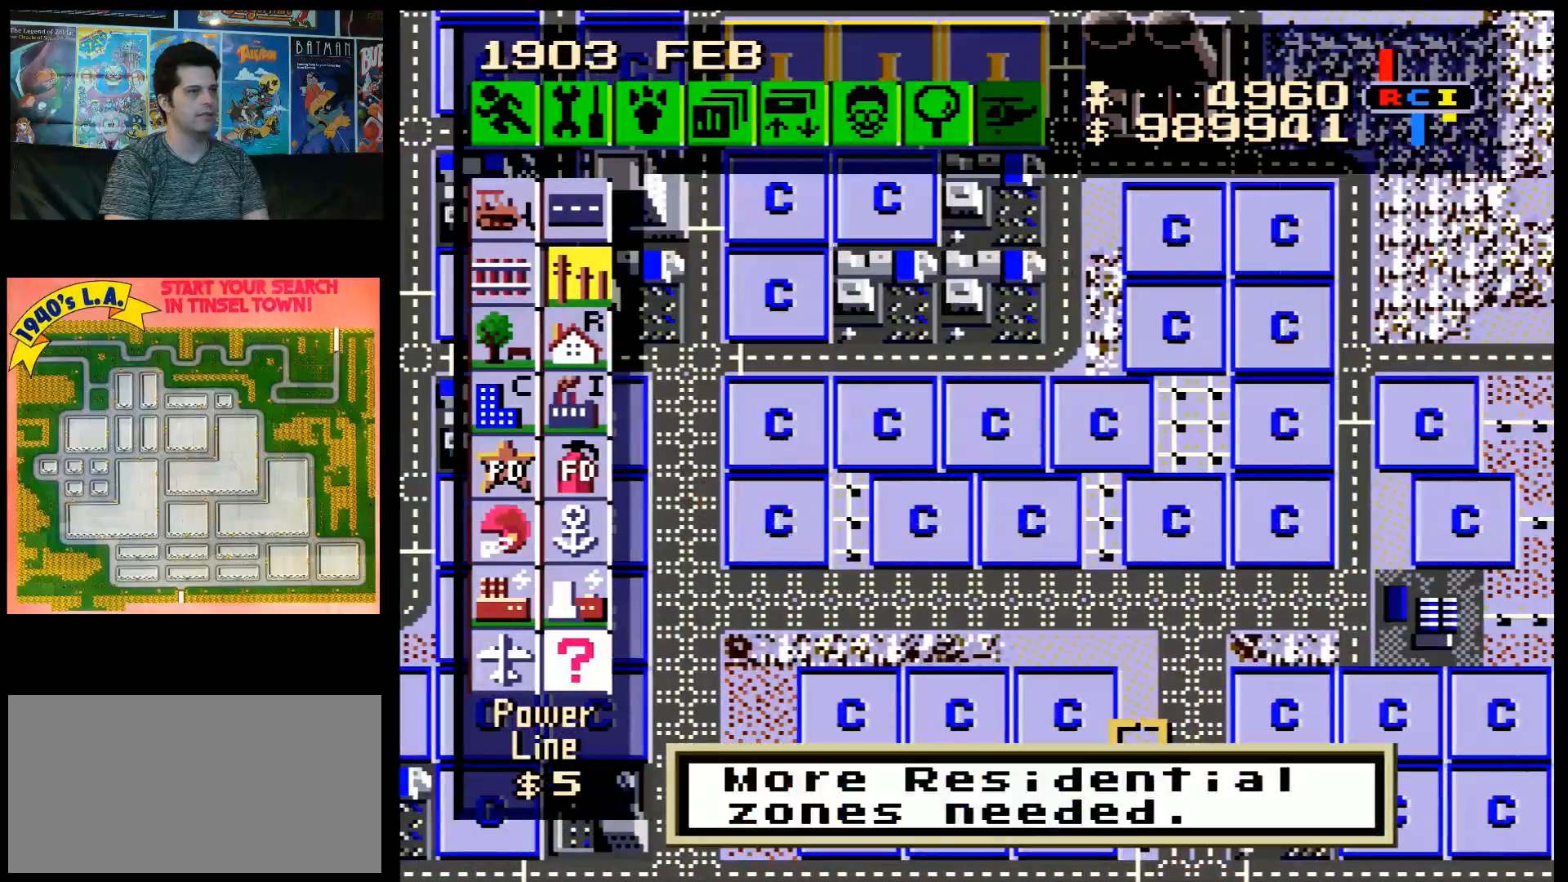
{"buttons": [], "events": []}
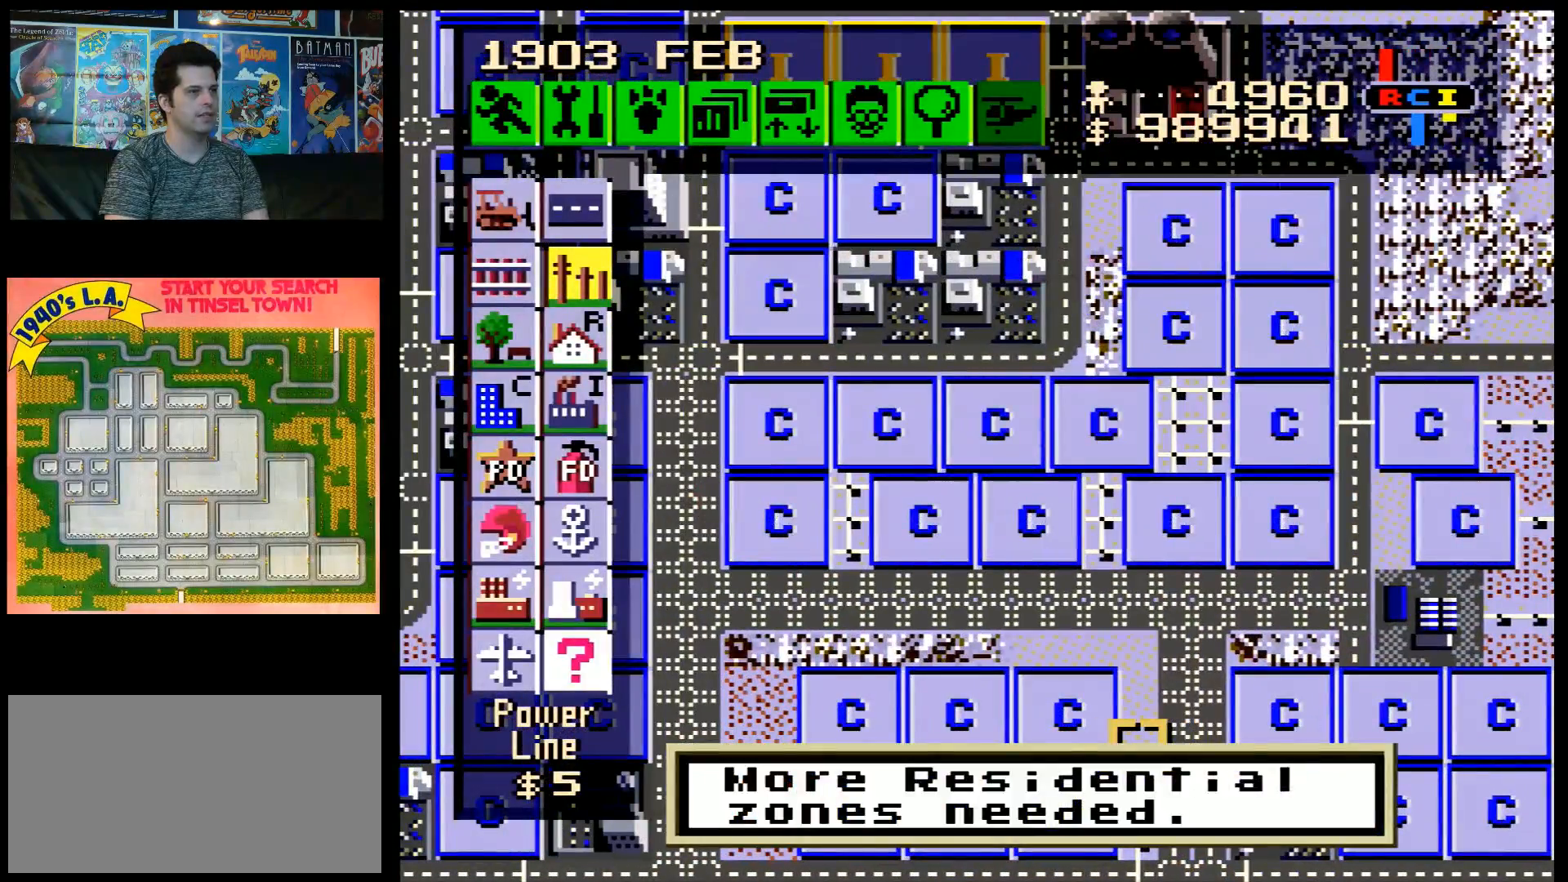
{"buttons": [], "events": []}